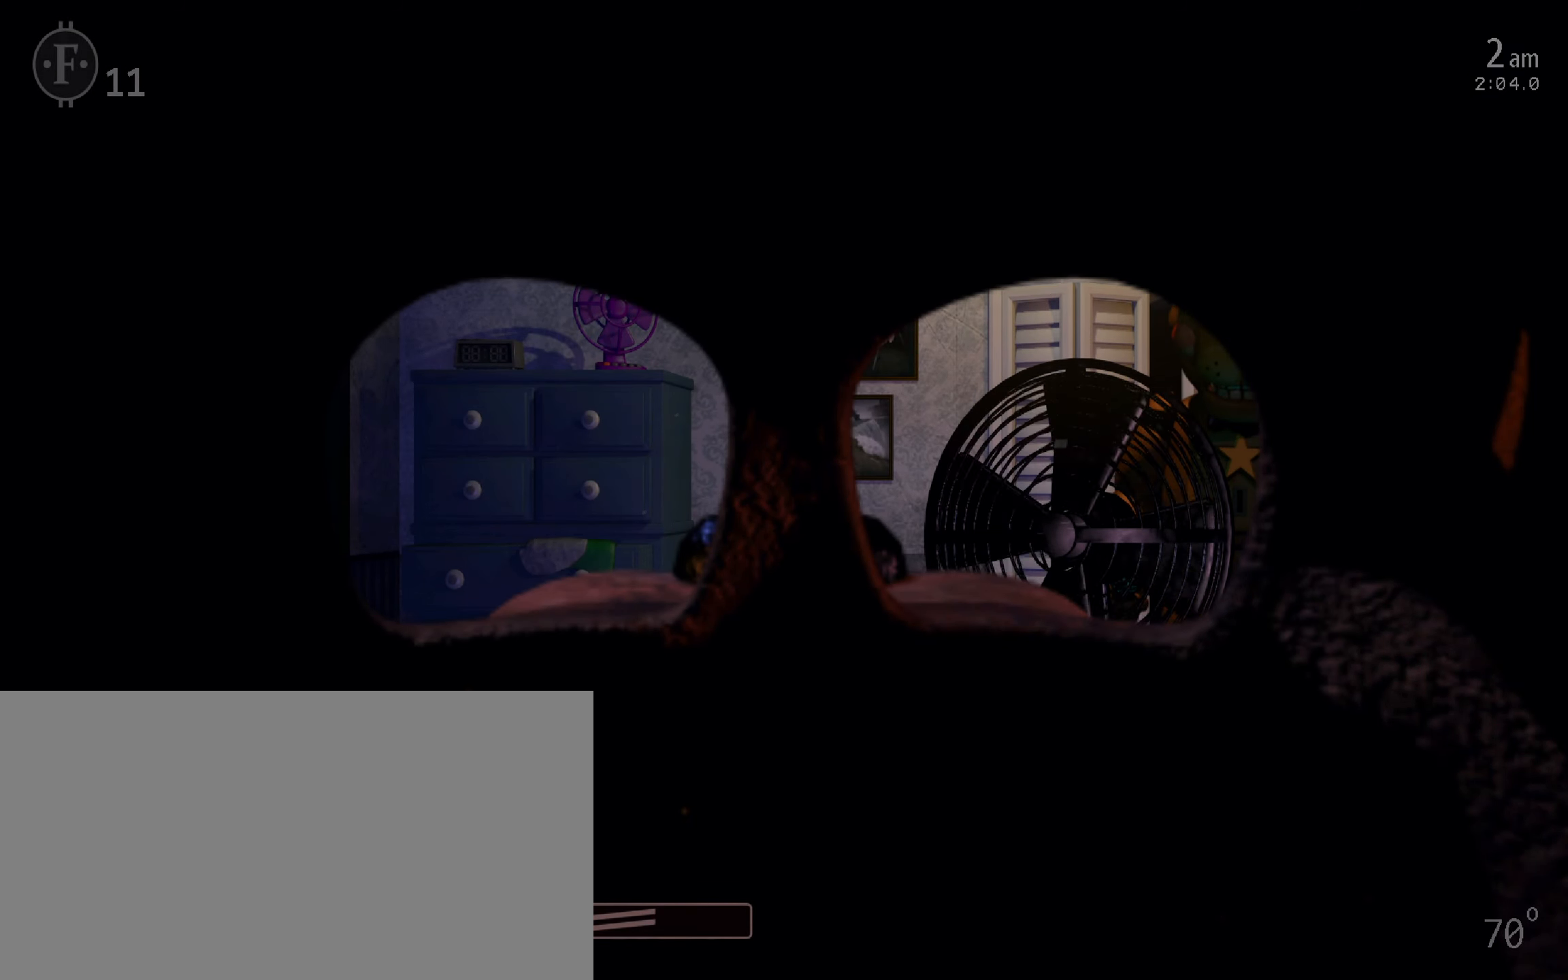
Gameplay with keyboard and mouse; each line is a JSON object with the keys and mouse buttons held at the frame after it. "events" lists presses ("down") and releases ("up") of "1", "2", "3", "4", "5", "6", "a", "c", "d", "f", "l", "o", "return", "s", "space", "w", "x", "z", "mouse_left", "mouse_wheel" and "mouse_right" between this image and that frame as [ms after this image, input, new state], when the widget could be followed in between. "mouse_left", "mouse_wheel", "mouse_right" = the "left", "wheel", "right" buttons of the "mouse" list. No other keys are recorded. "wheel" means that the mouse wheel is clicked or scrolled. Mouse movement is not recorded.
{"keys": [], "mouse": [], "events": [[17, "mouse_left", "down"], [83, "mouse_left", "up"]]}
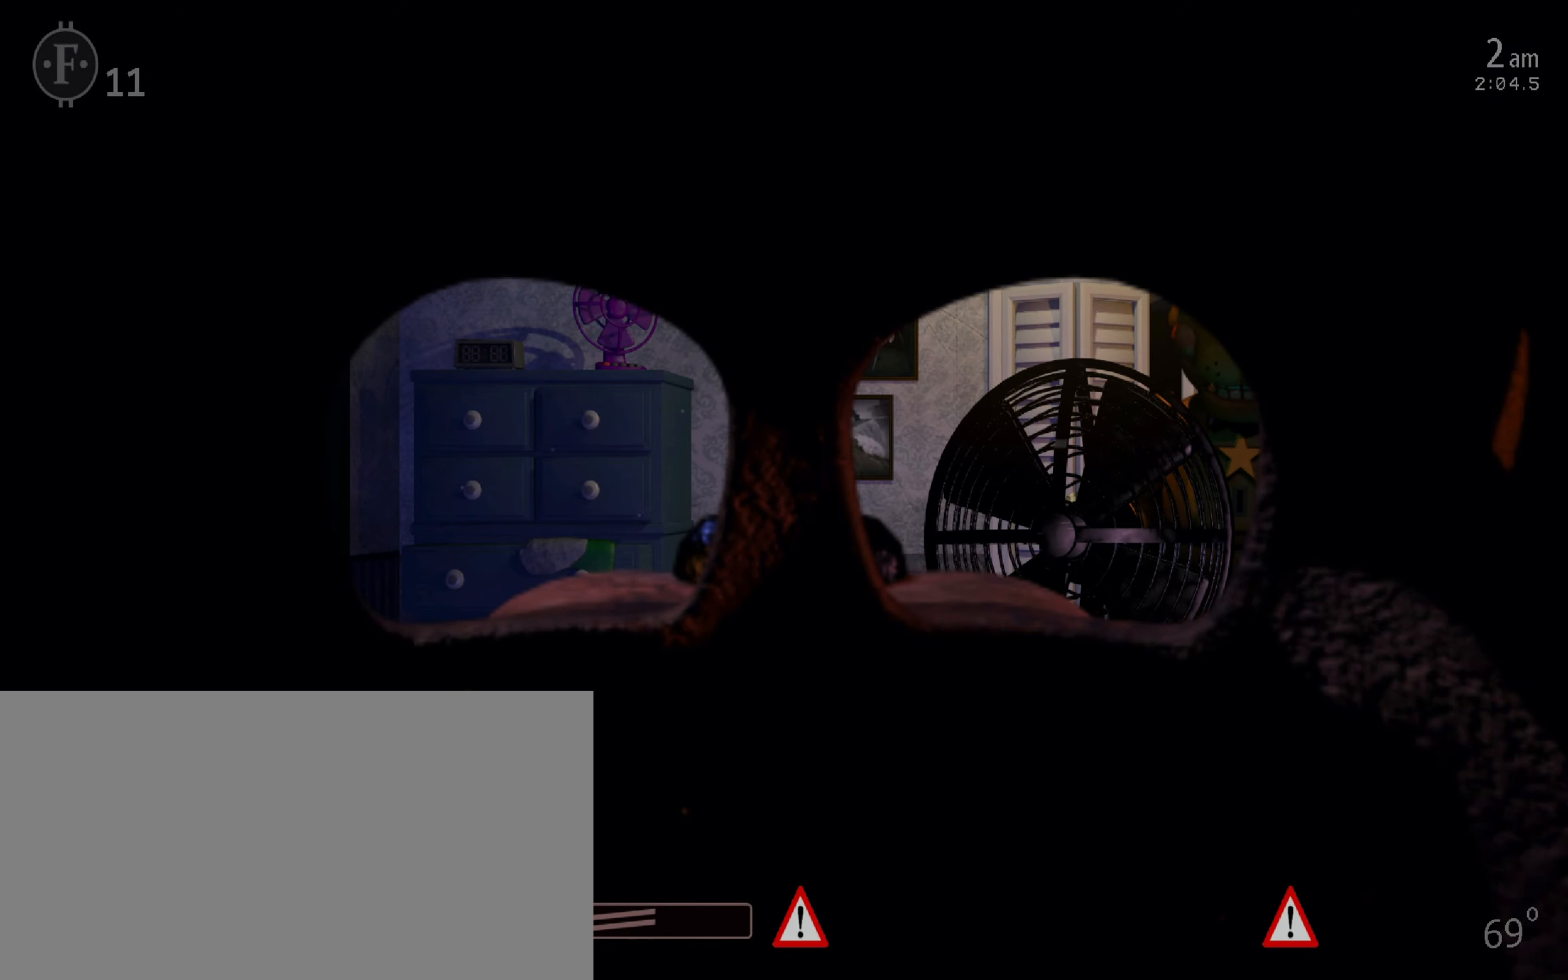
{"keys": [], "mouse": [], "events": []}
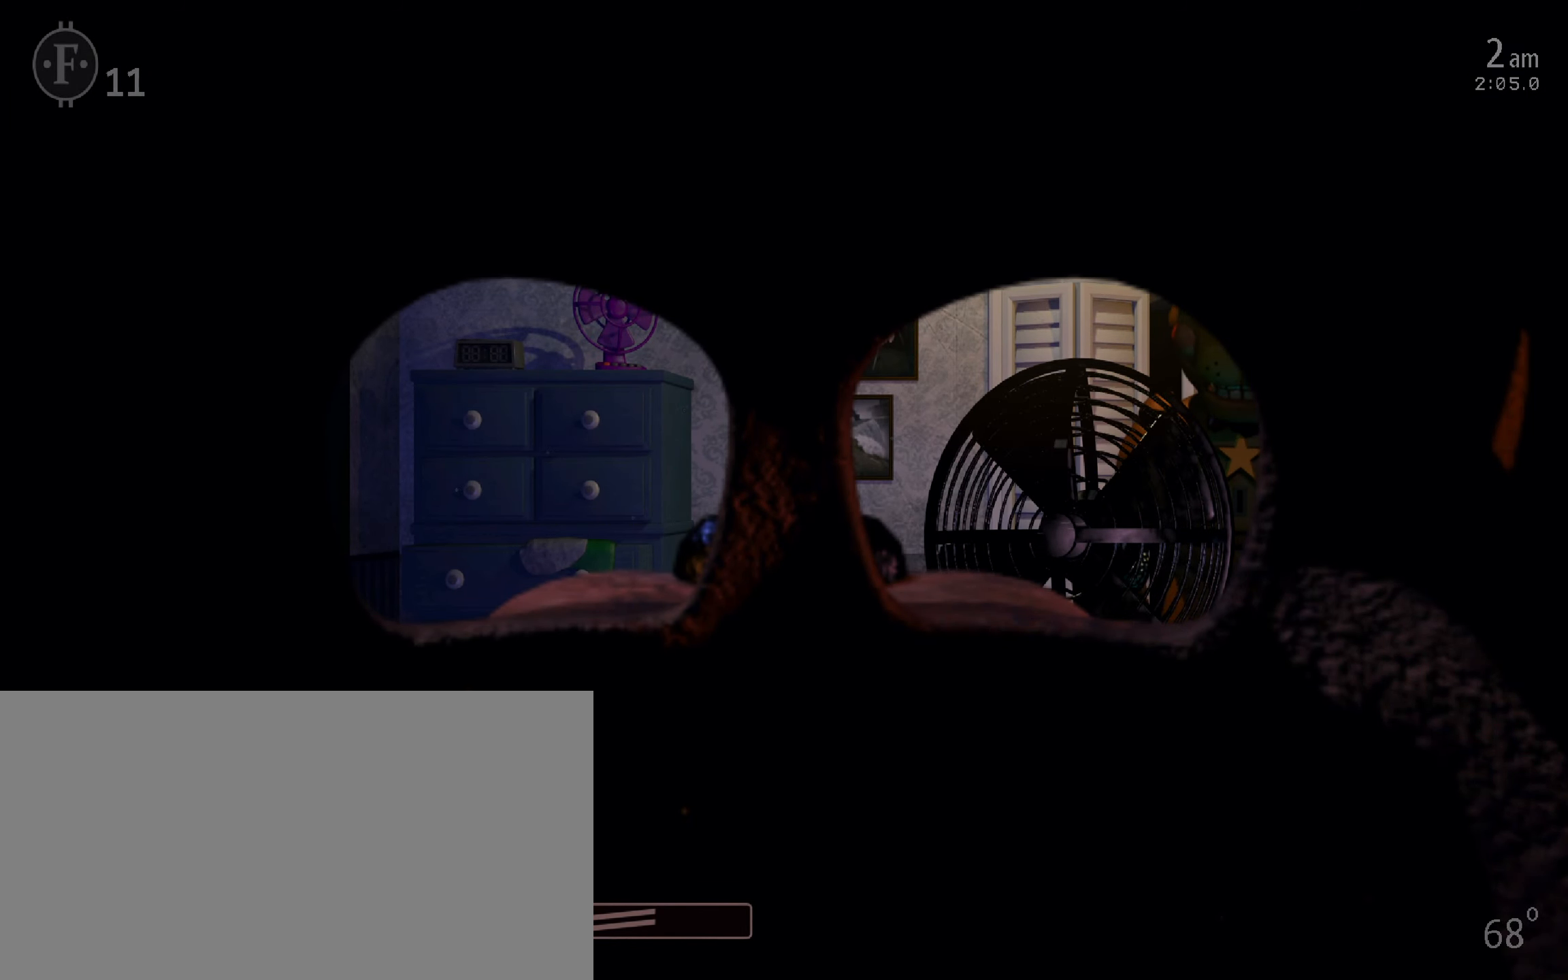
{"keys": [], "mouse": [], "events": []}
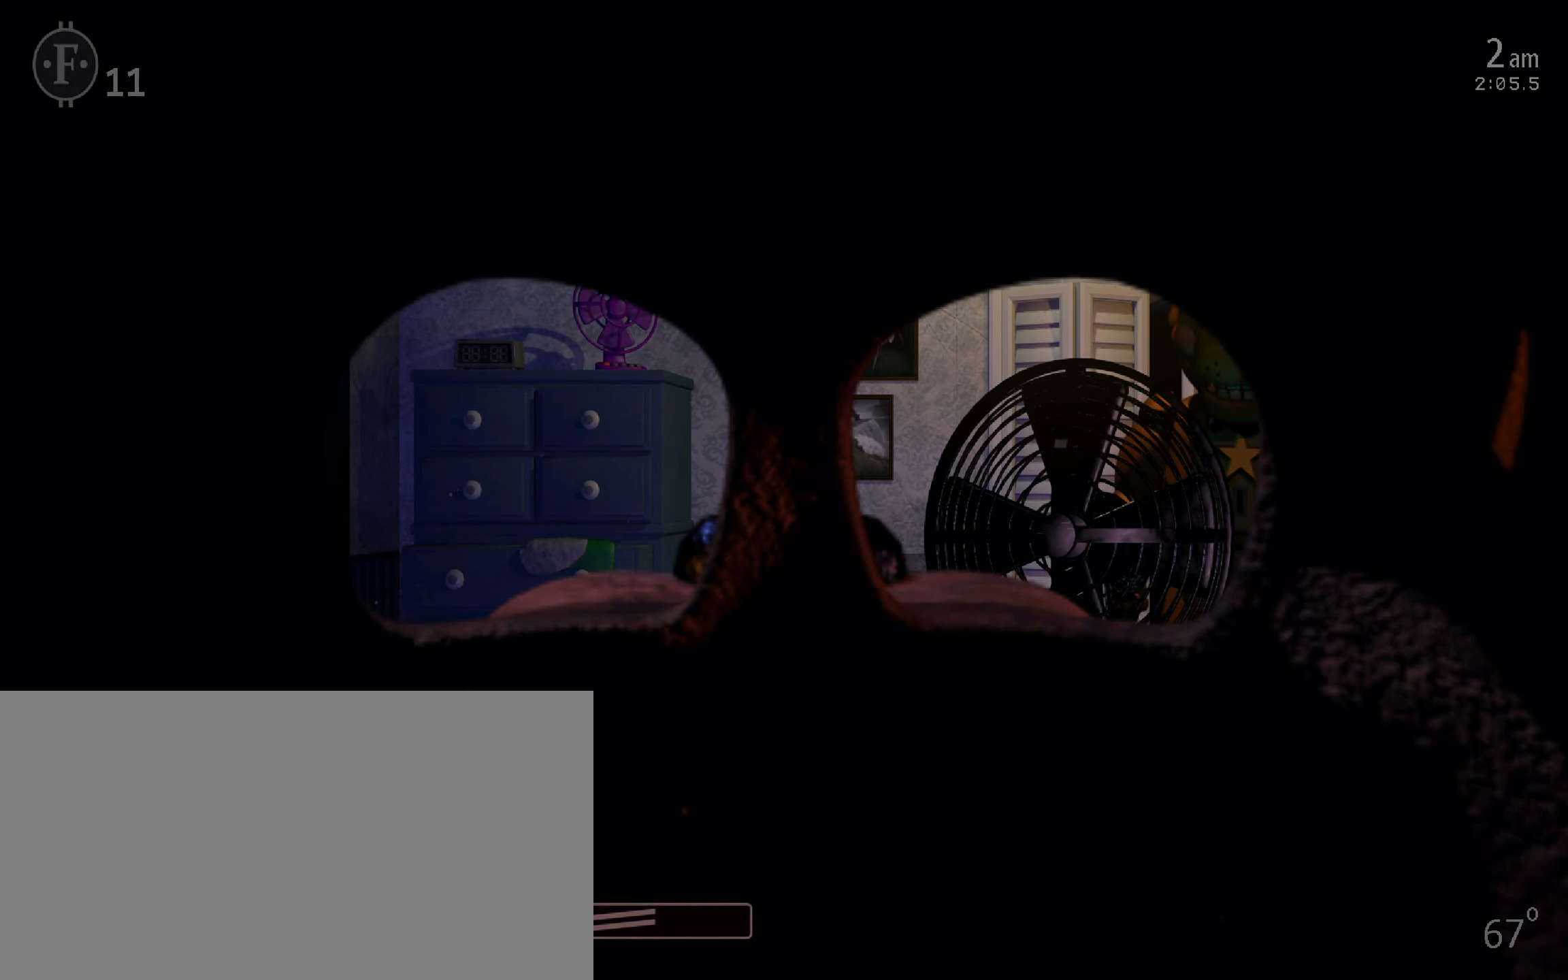
{"keys": [], "mouse": [], "events": []}
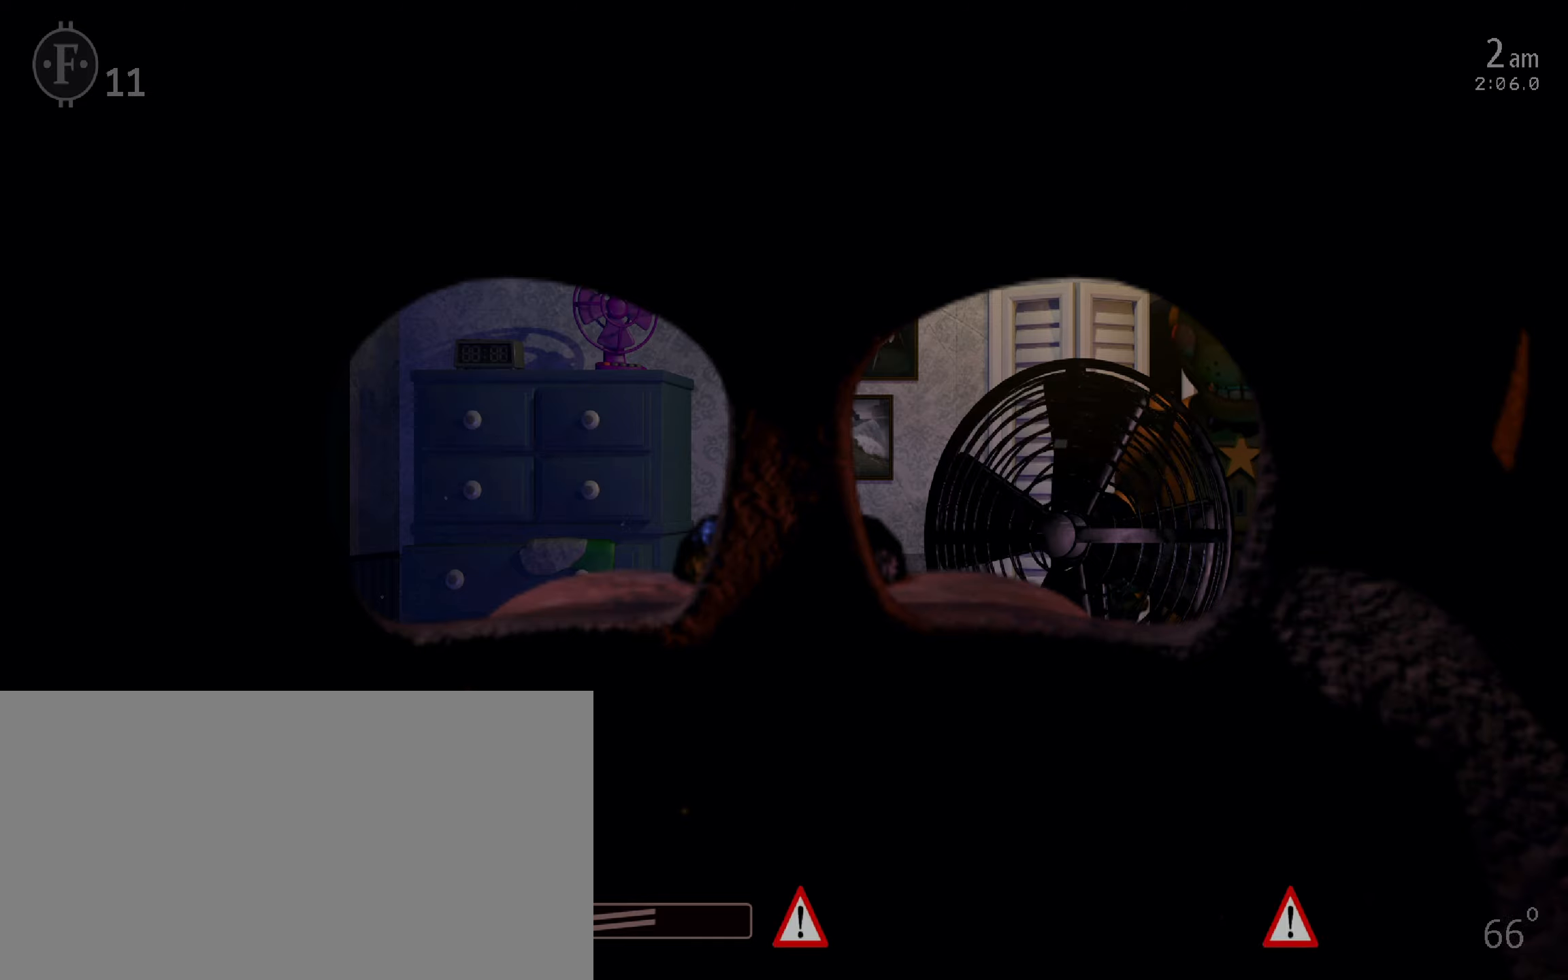
{"keys": [], "mouse": [], "events": []}
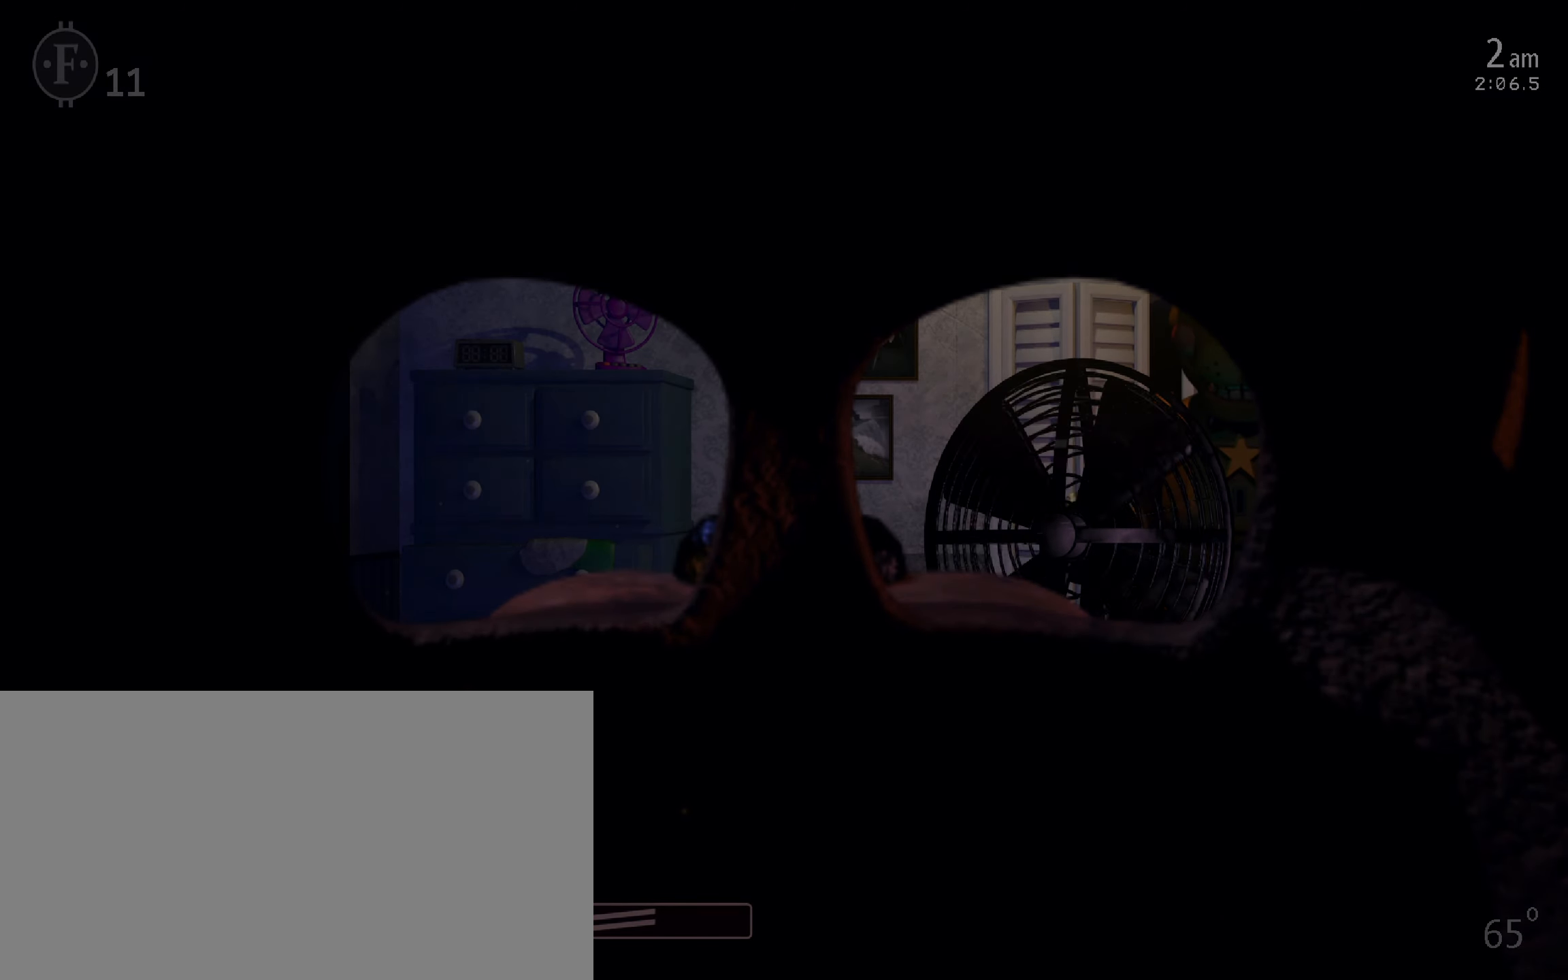
{"keys": [], "mouse": [], "events": []}
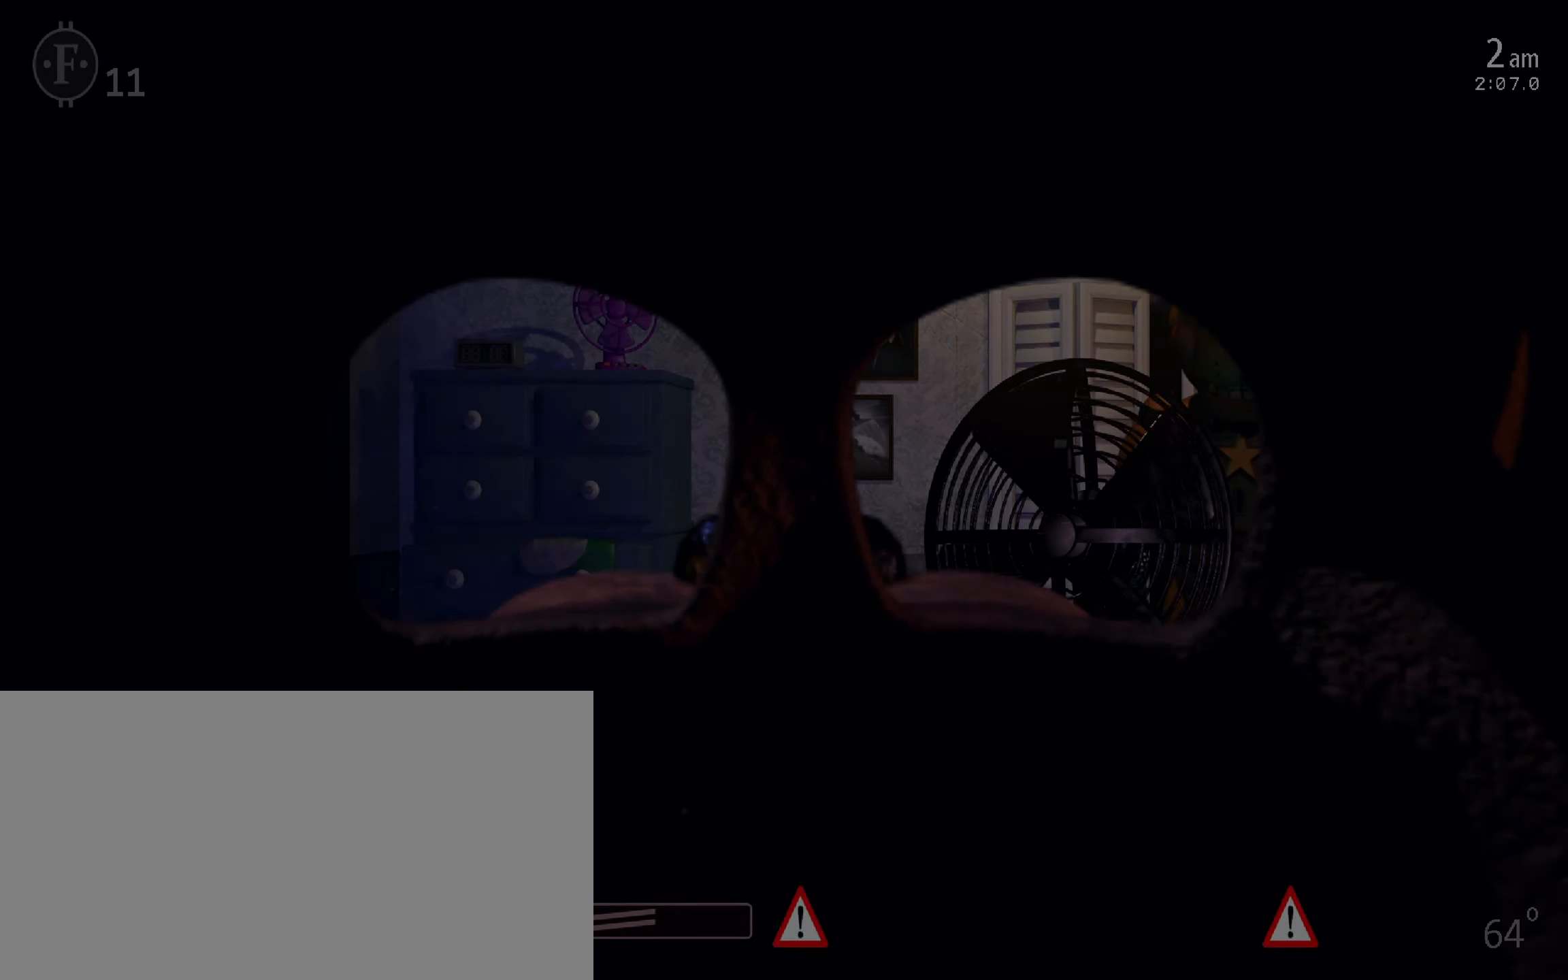
{"keys": [], "mouse": [], "events": [[17, "space", "down"], [100, "d", "down"], [150, "space", "up"], [234, "d", "up"]]}
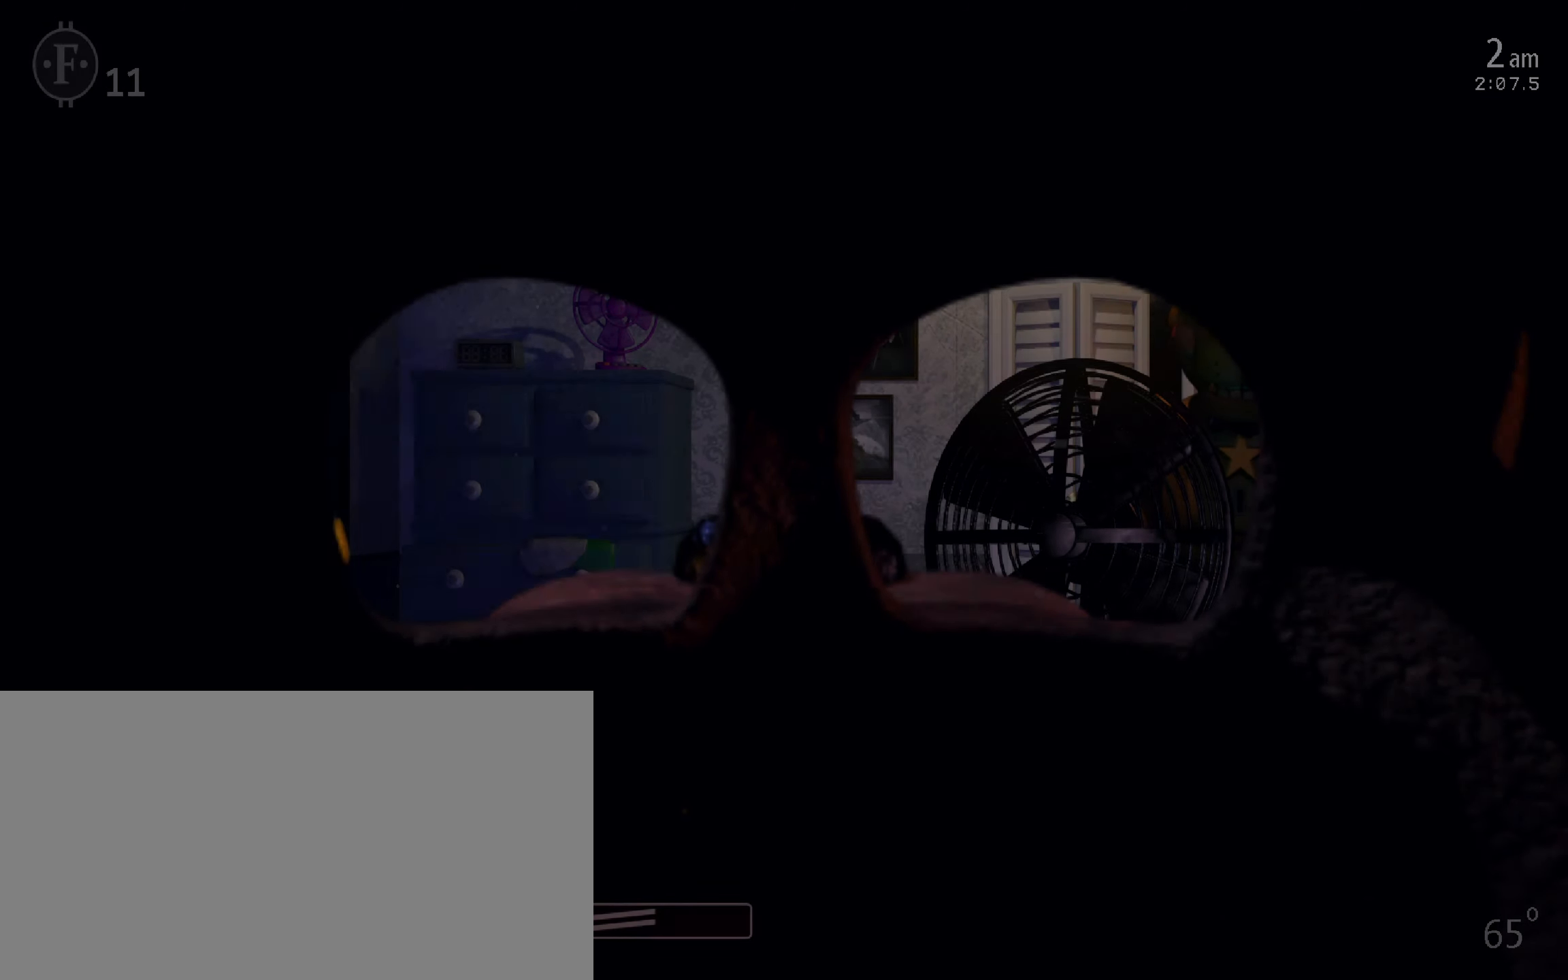
{"keys": ["space"], "mouse": [], "events": [[184, "d", "down"], [334, "d", "up"], [450, "space", "down"]]}
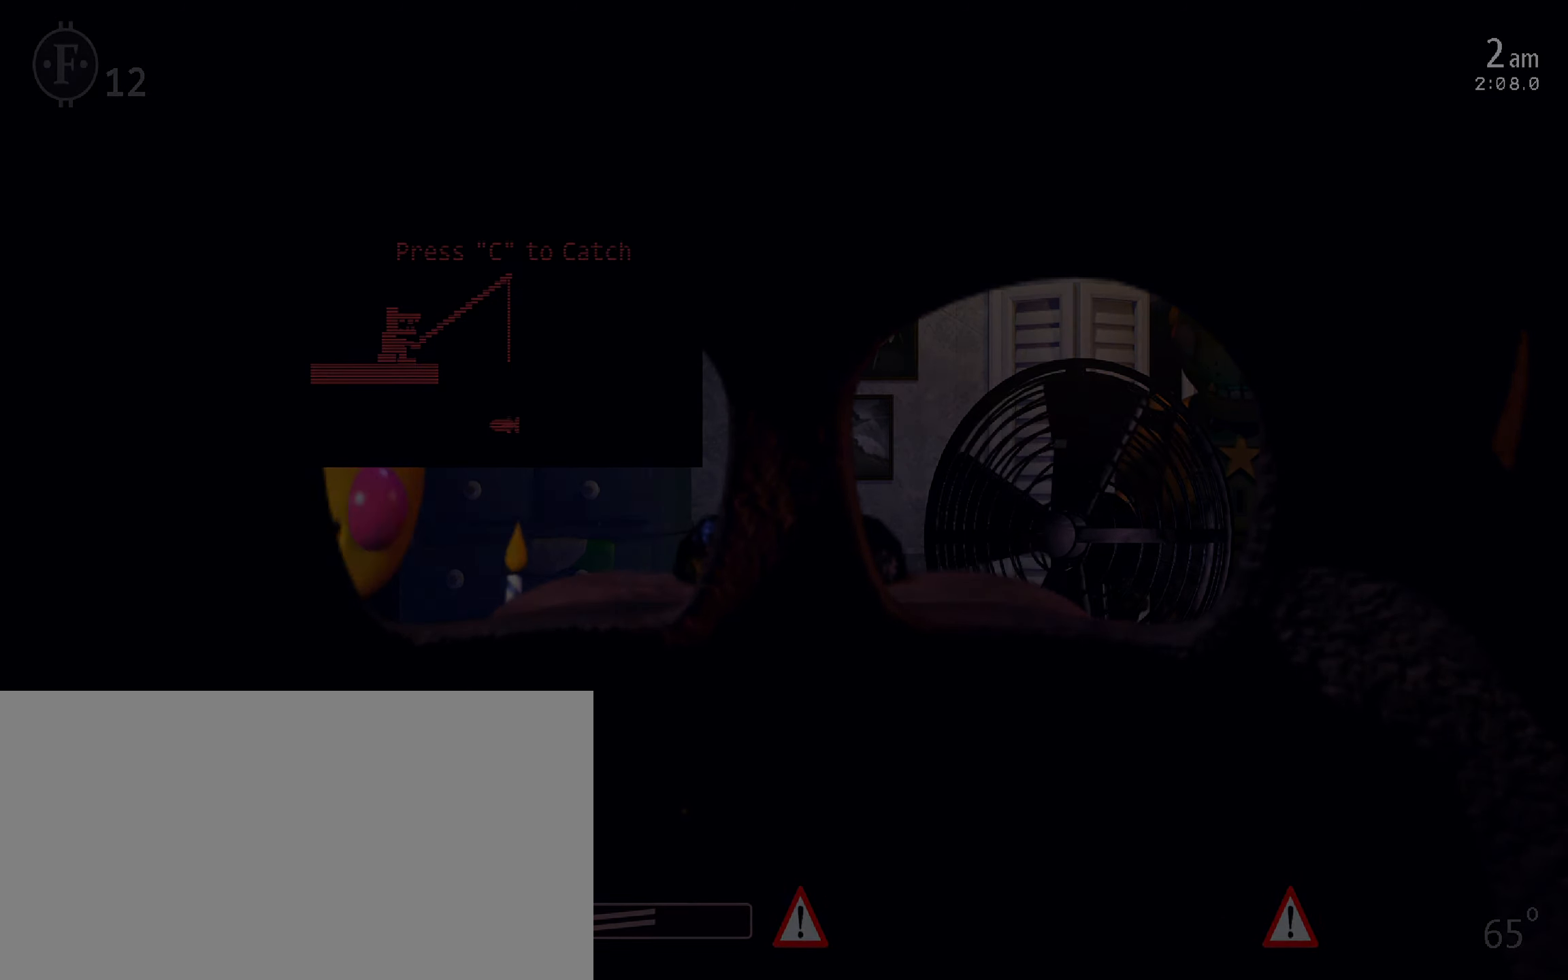
{"keys": [], "mouse": [], "events": [[84, "space", "up"]]}
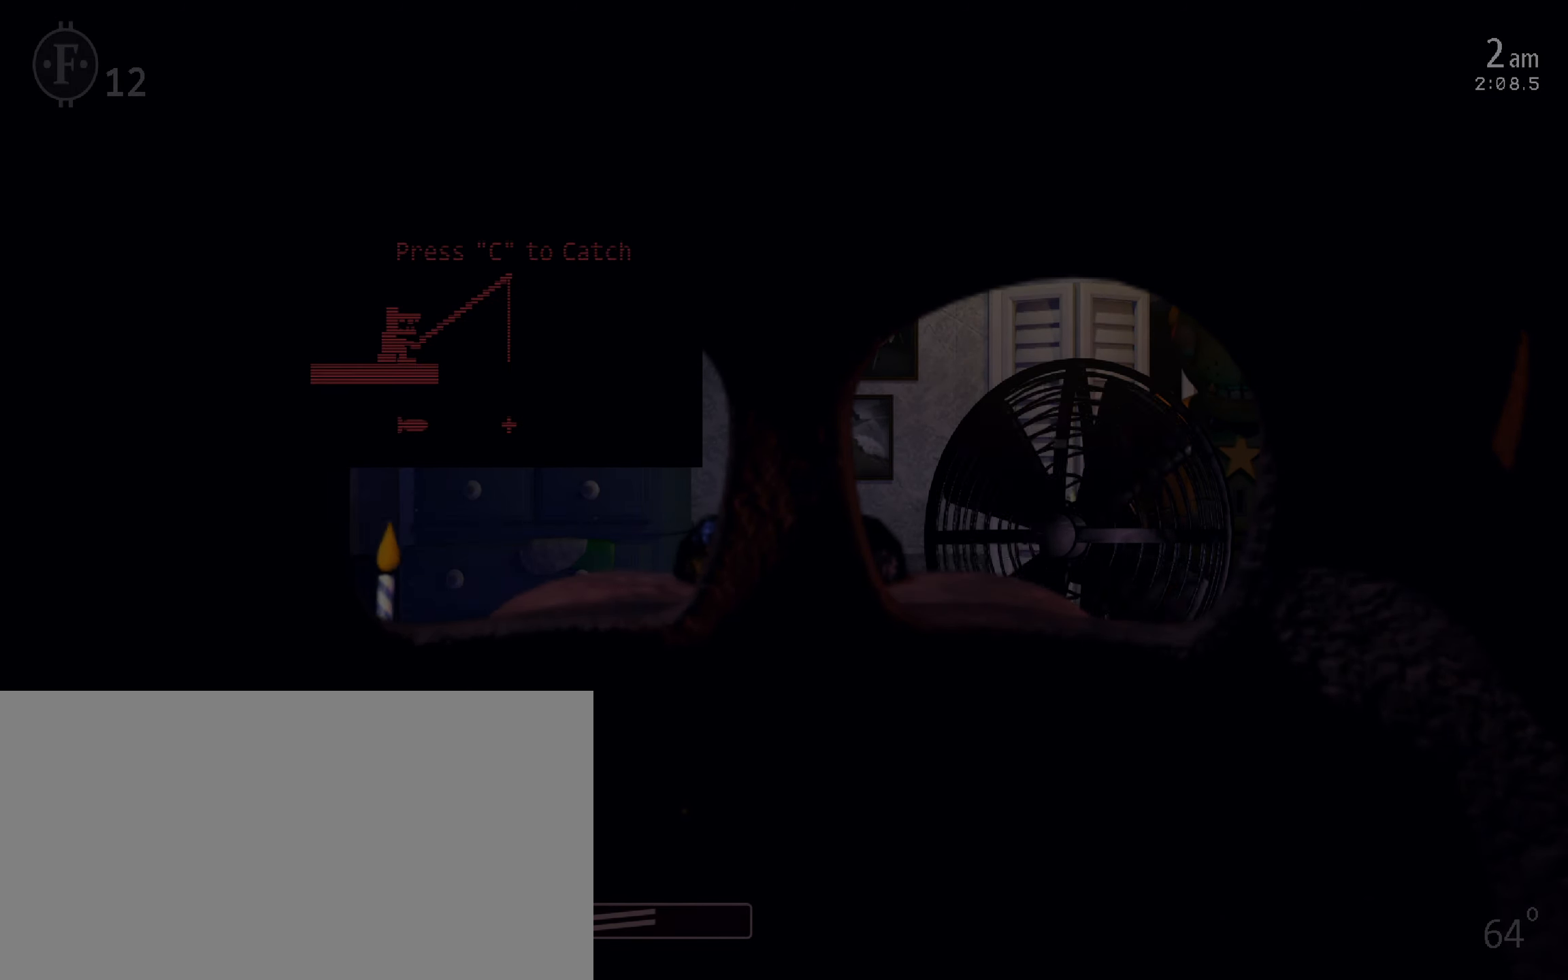
{"keys": [], "mouse": [], "events": [[300, "c", "down"], [434, "c", "up"]]}
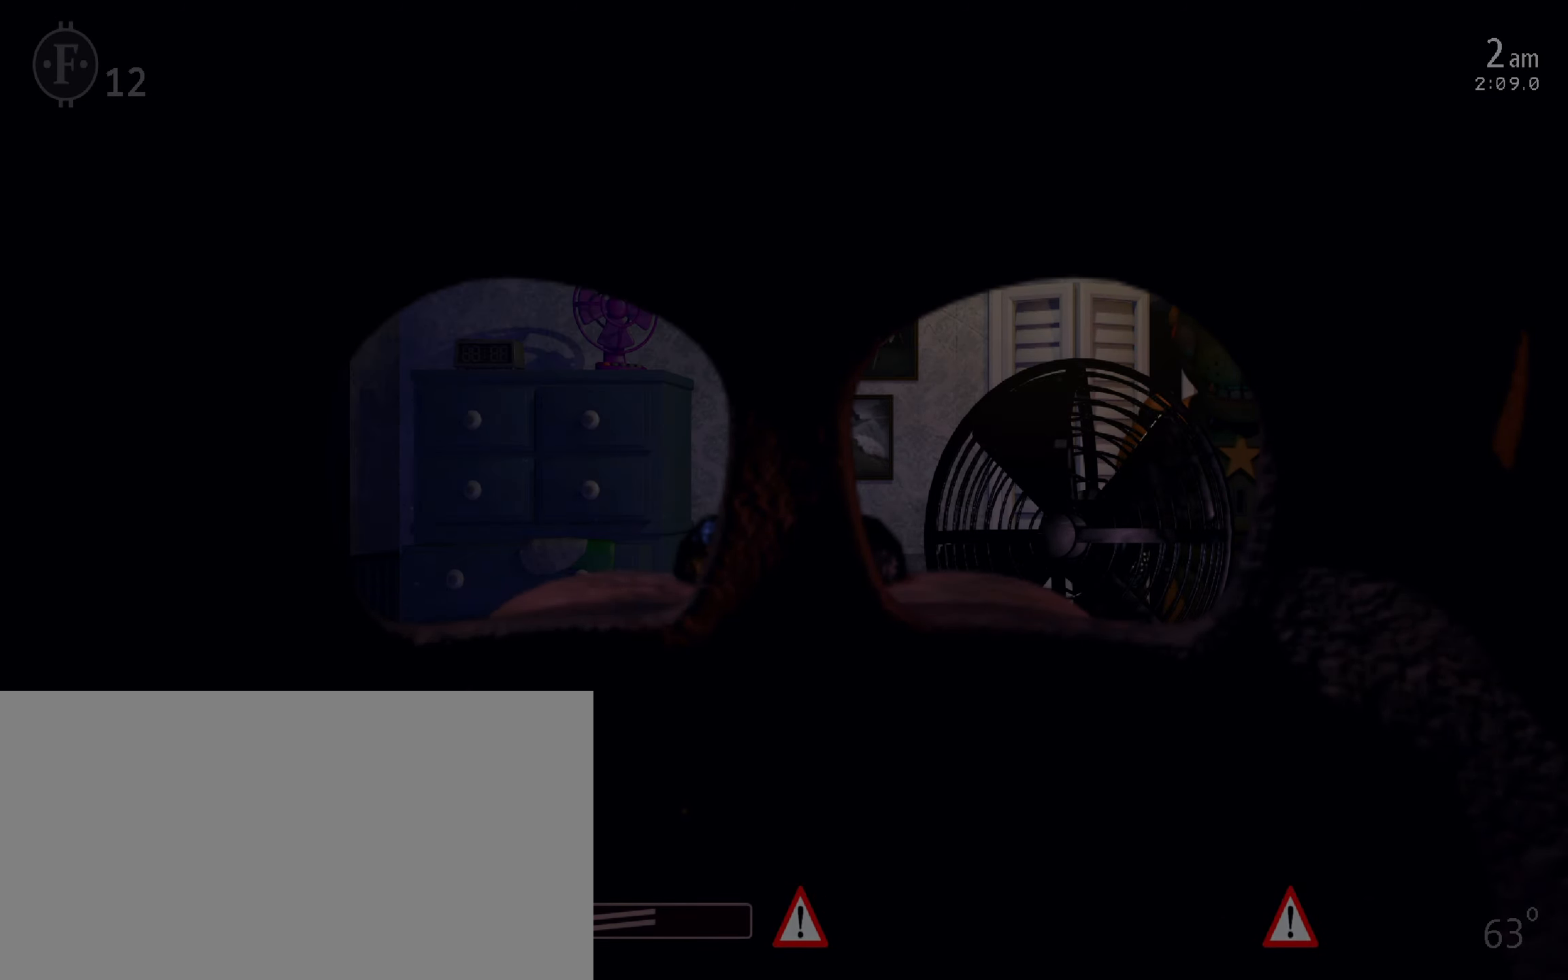
{"keys": [], "mouse": [], "events": []}
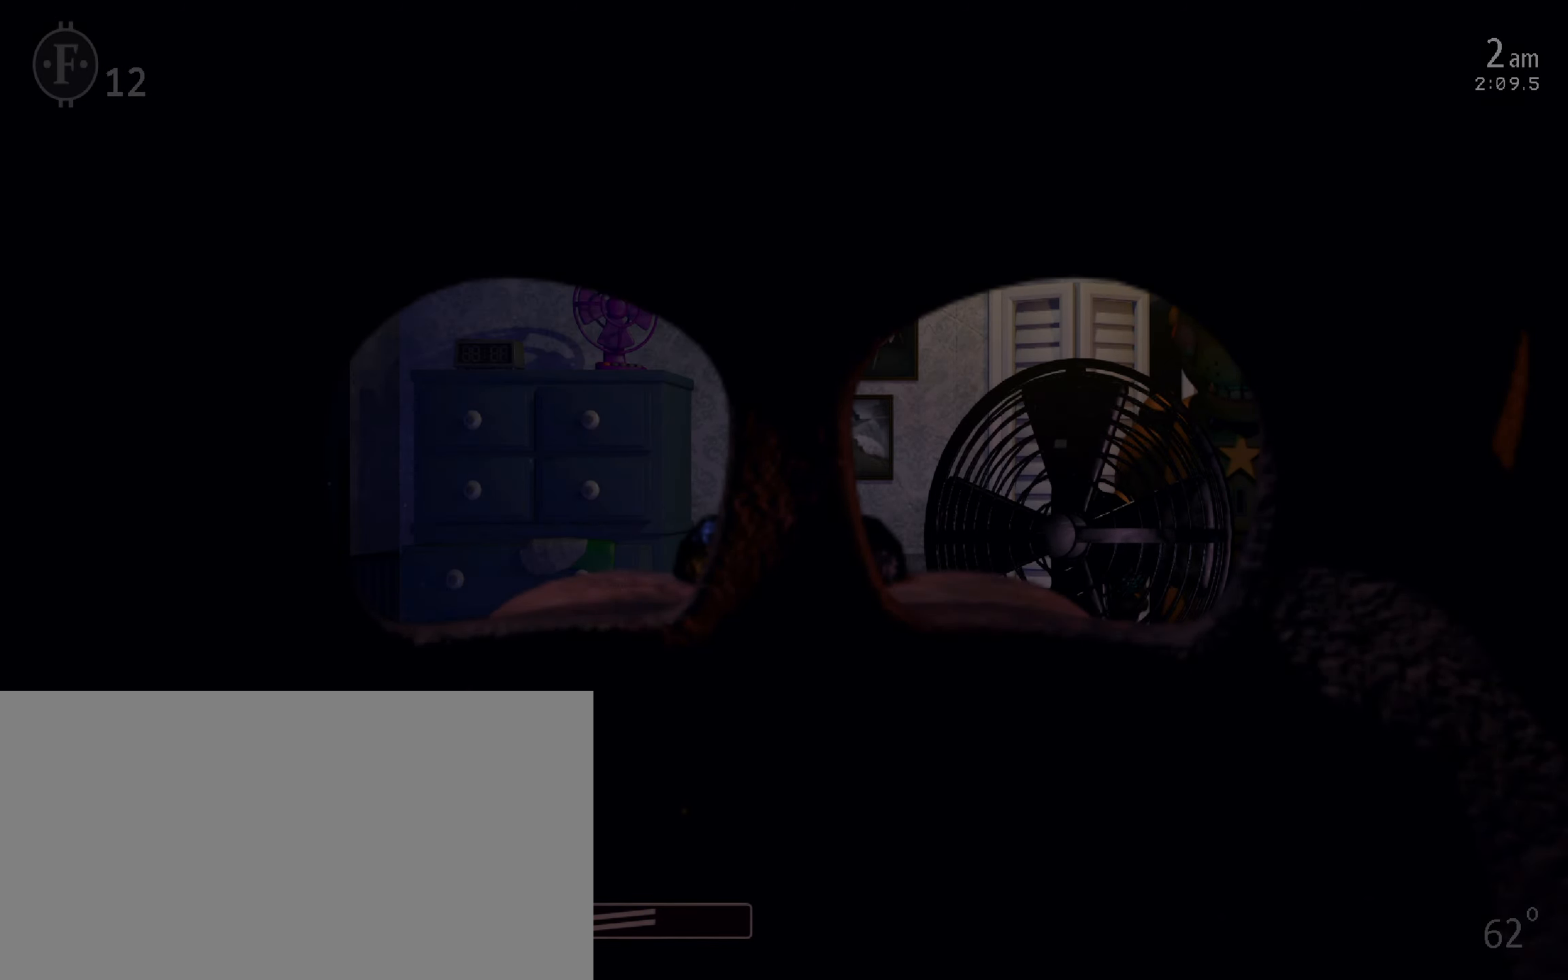
{"keys": [], "mouse": [], "events": []}
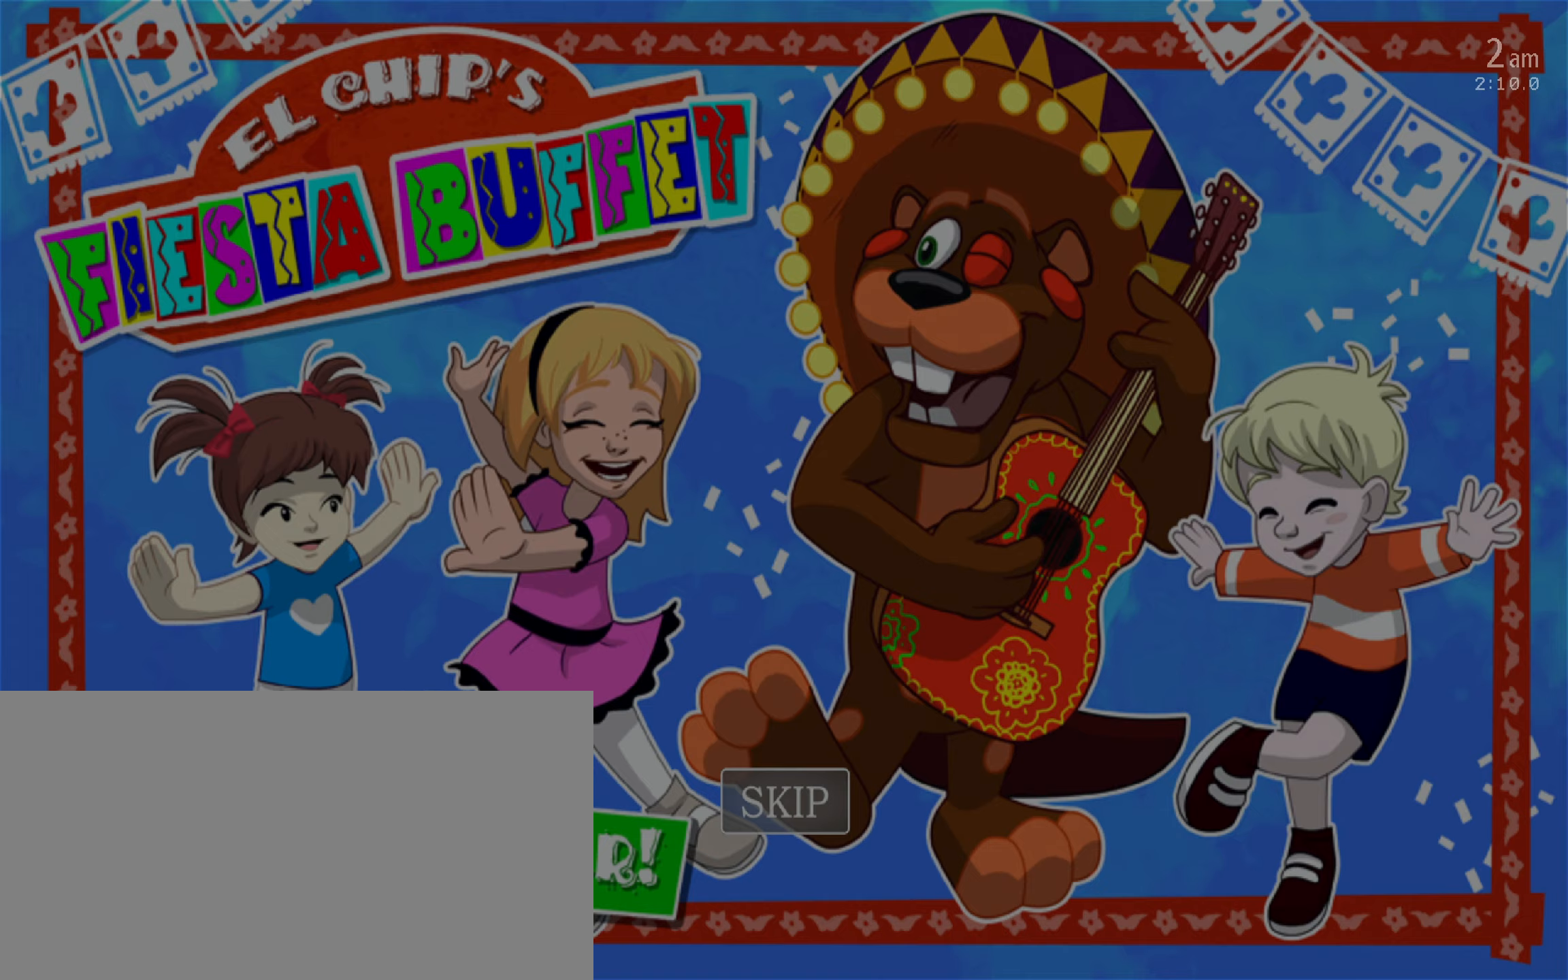
{"keys": ["return"], "mouse": [], "events": [[34, "5", "down"], [67, "space", "down"], [150, "5", "up"], [217, "space", "up"], [367, "return", "down"]]}
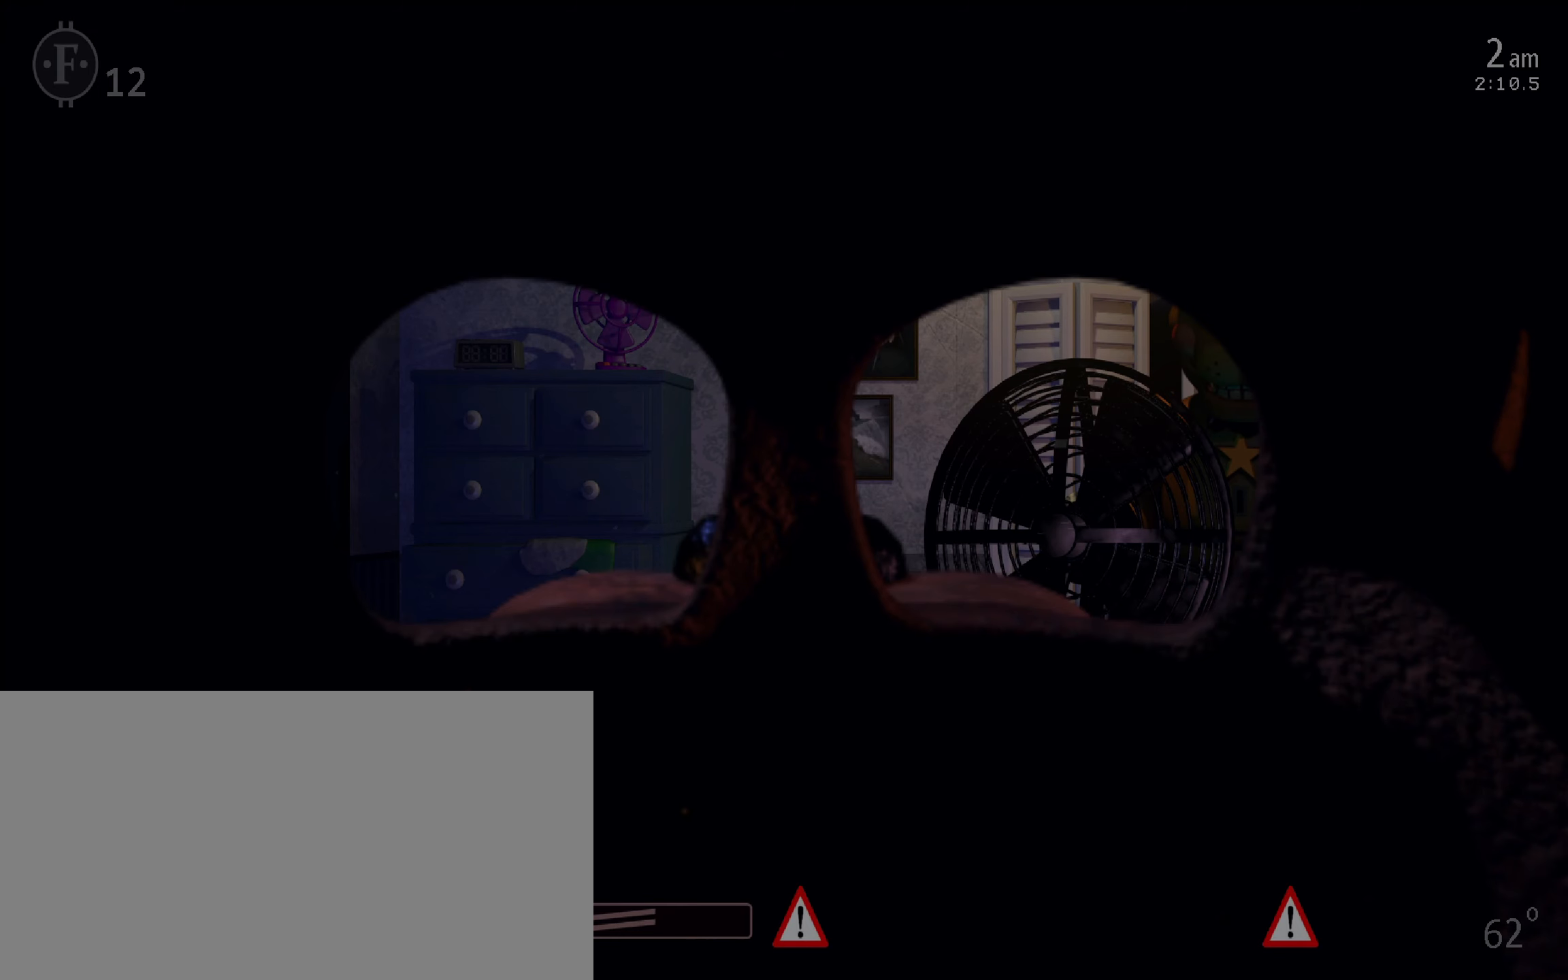
{"keys": [], "mouse": [], "events": [[17, "return", "up"], [217, "a", "down"], [350, "a", "up"]]}
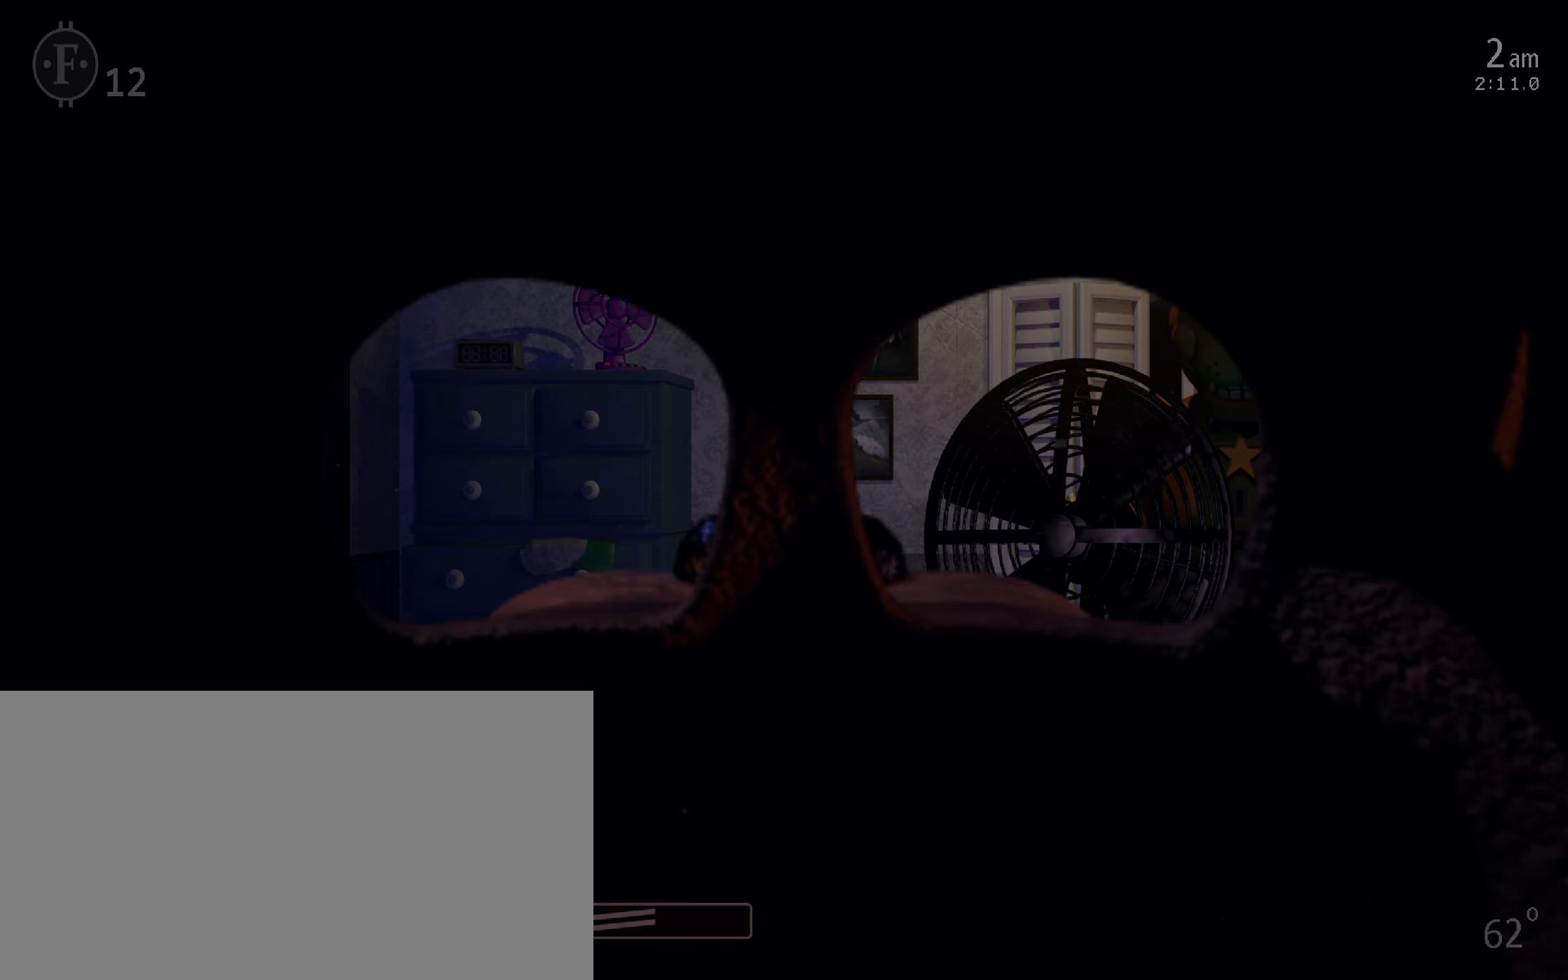
{"keys": [], "mouse": [], "events": []}
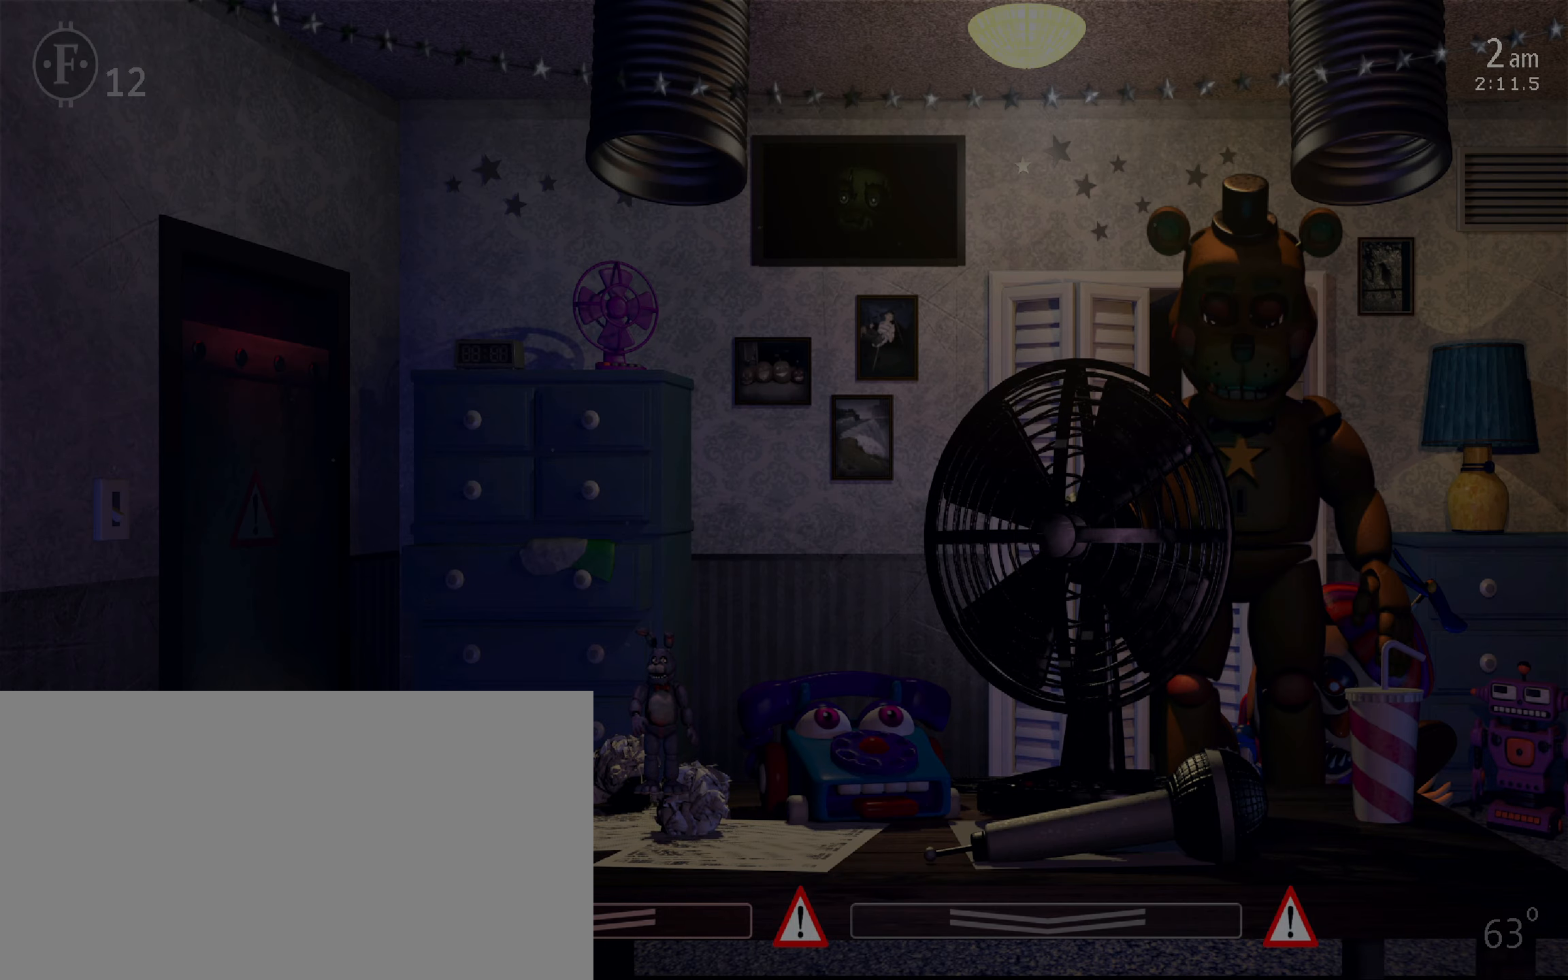
{"keys": [], "mouse": [], "events": [[300, "mouse_left", "down"], [383, "mouse_left", "up"], [433, "mouse_left", "down"], [500, "mouse_left", "up"]]}
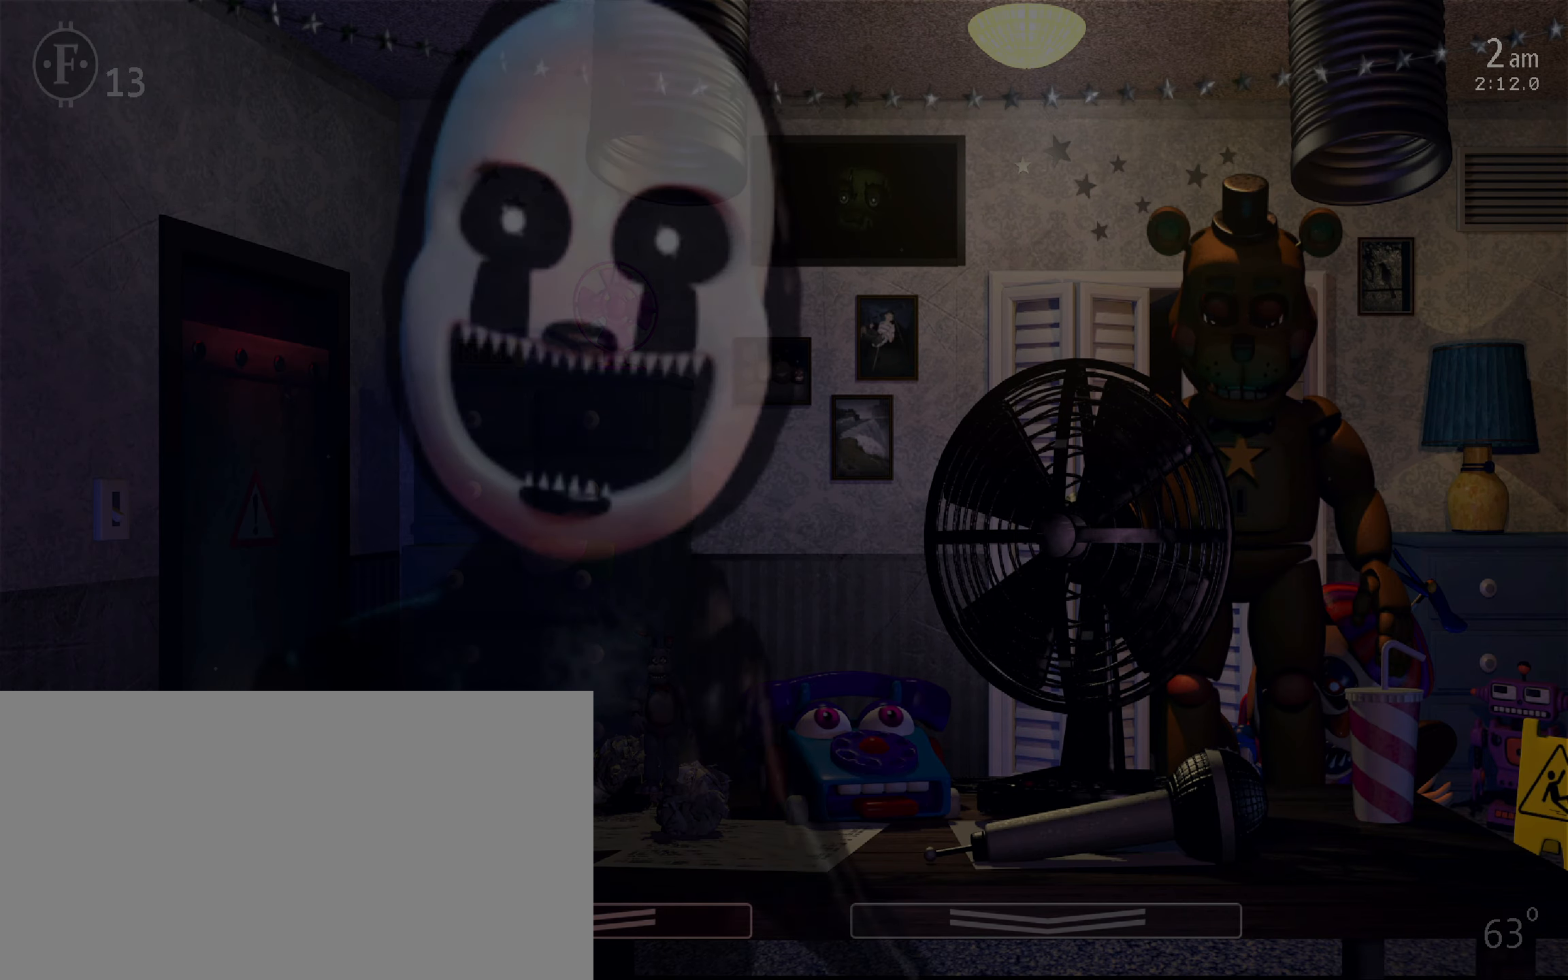
{"keys": [], "mouse": [], "events": [[283, "a", "down"], [400, "a", "up"]]}
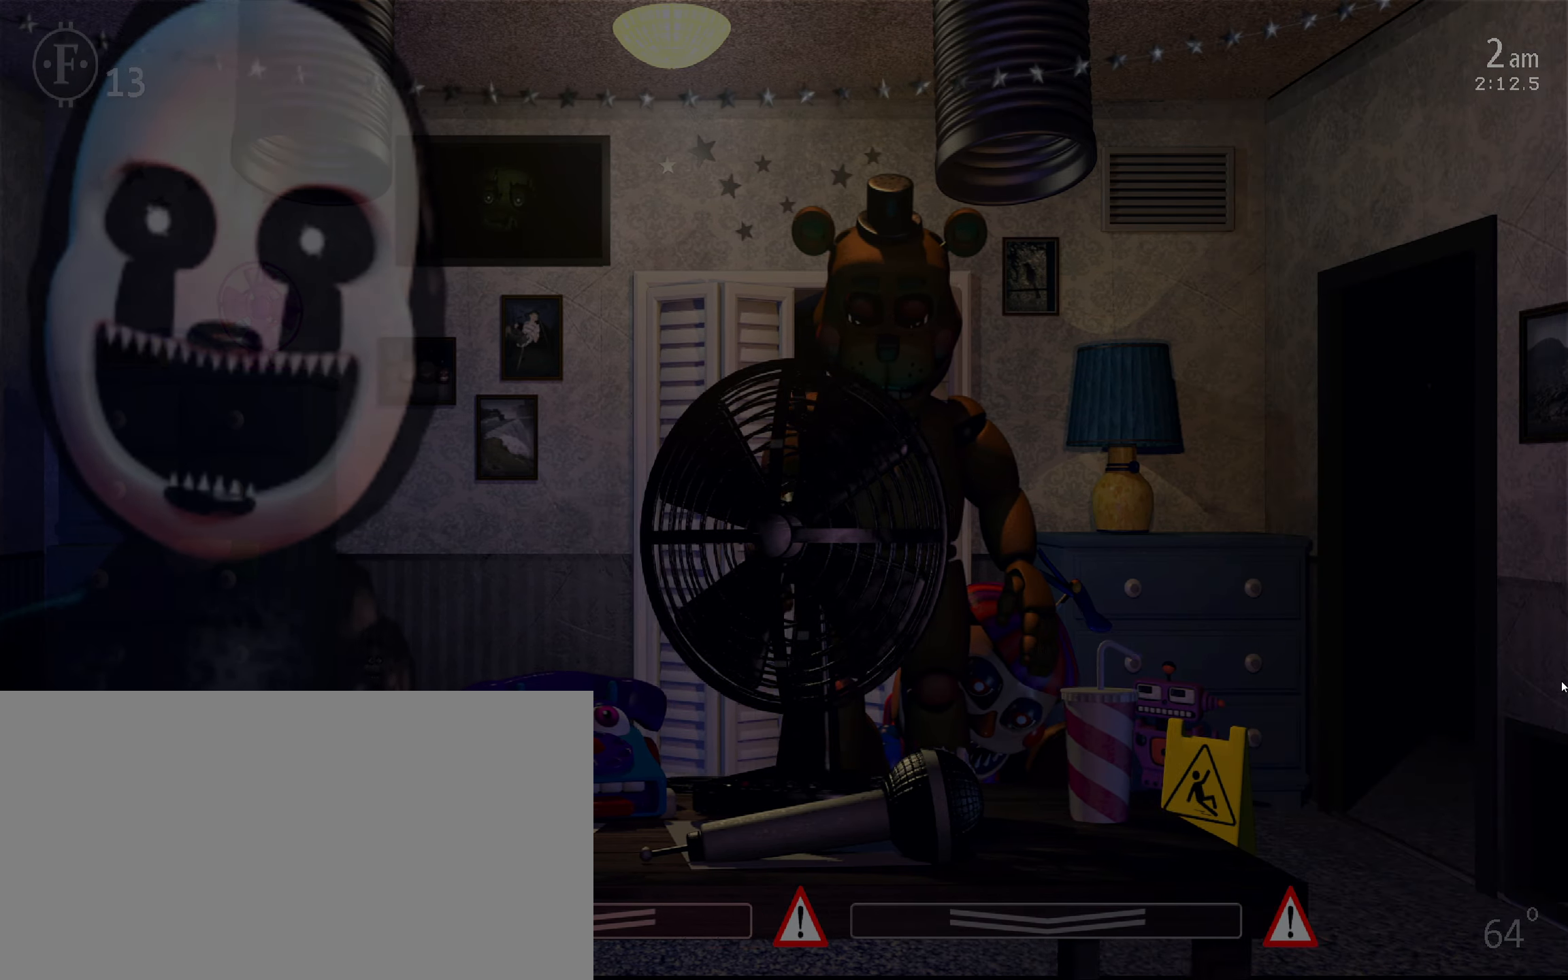
{"keys": [], "mouse": [], "events": [[216, "w", "down"], [300, "w", "up"], [316, "s", "down"], [500, "s", "up"]]}
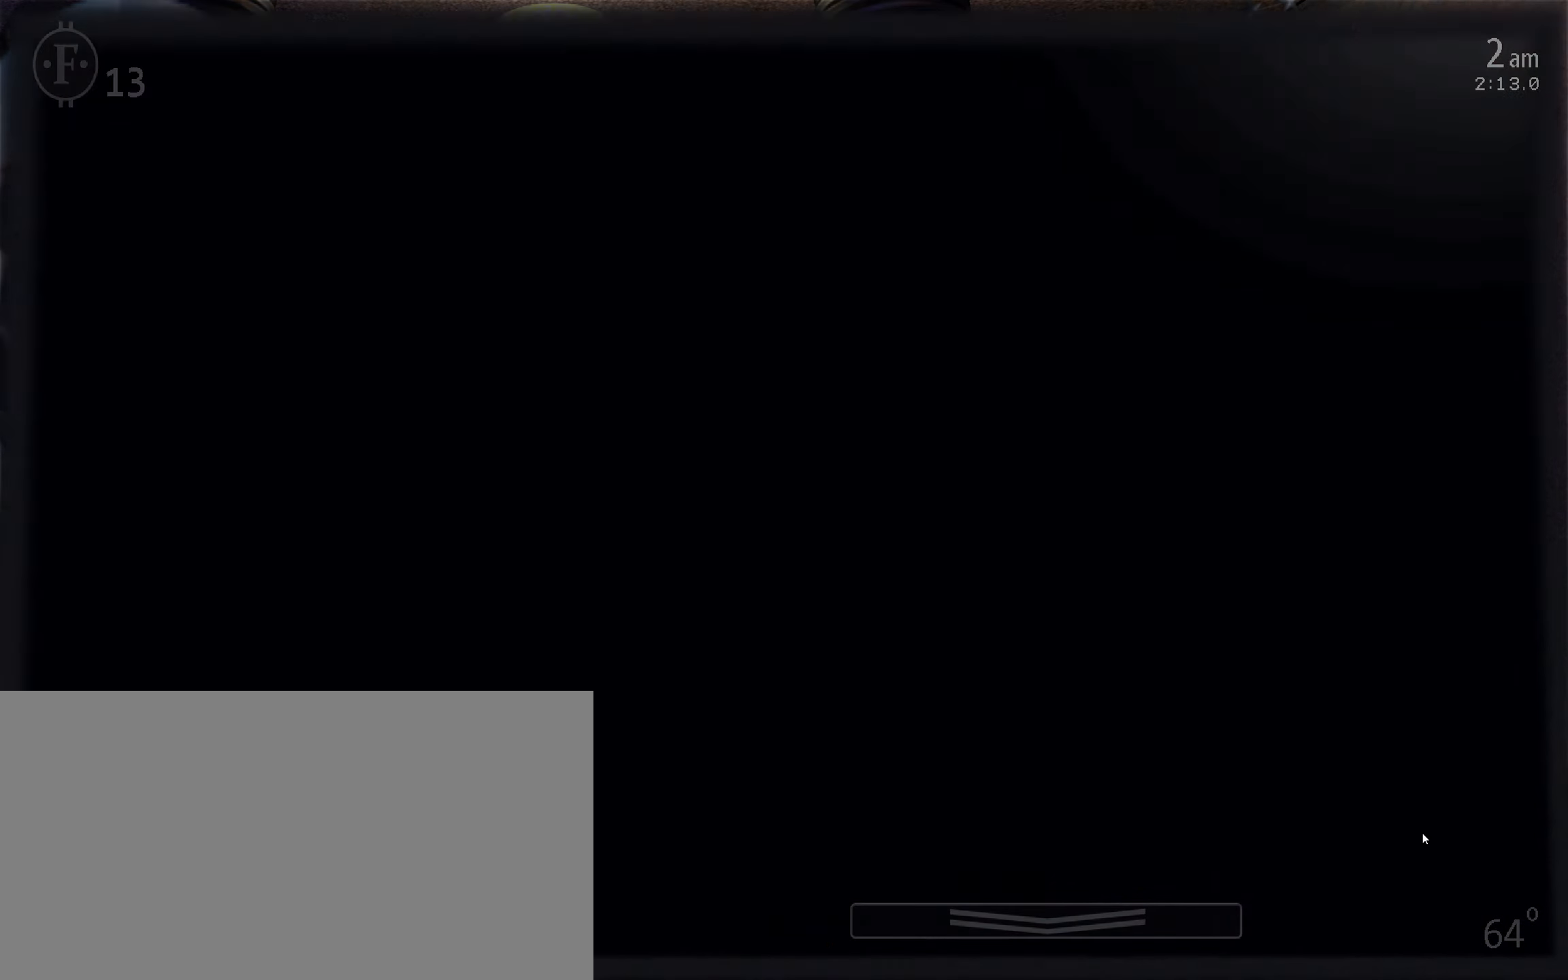
{"keys": [], "mouse": [], "events": [[116, "mouse_left", "down"], [133, "s", "down"], [183, "s", "up"], [200, "mouse_left", "up"], [233, "w", "down"], [350, "w", "up"]]}
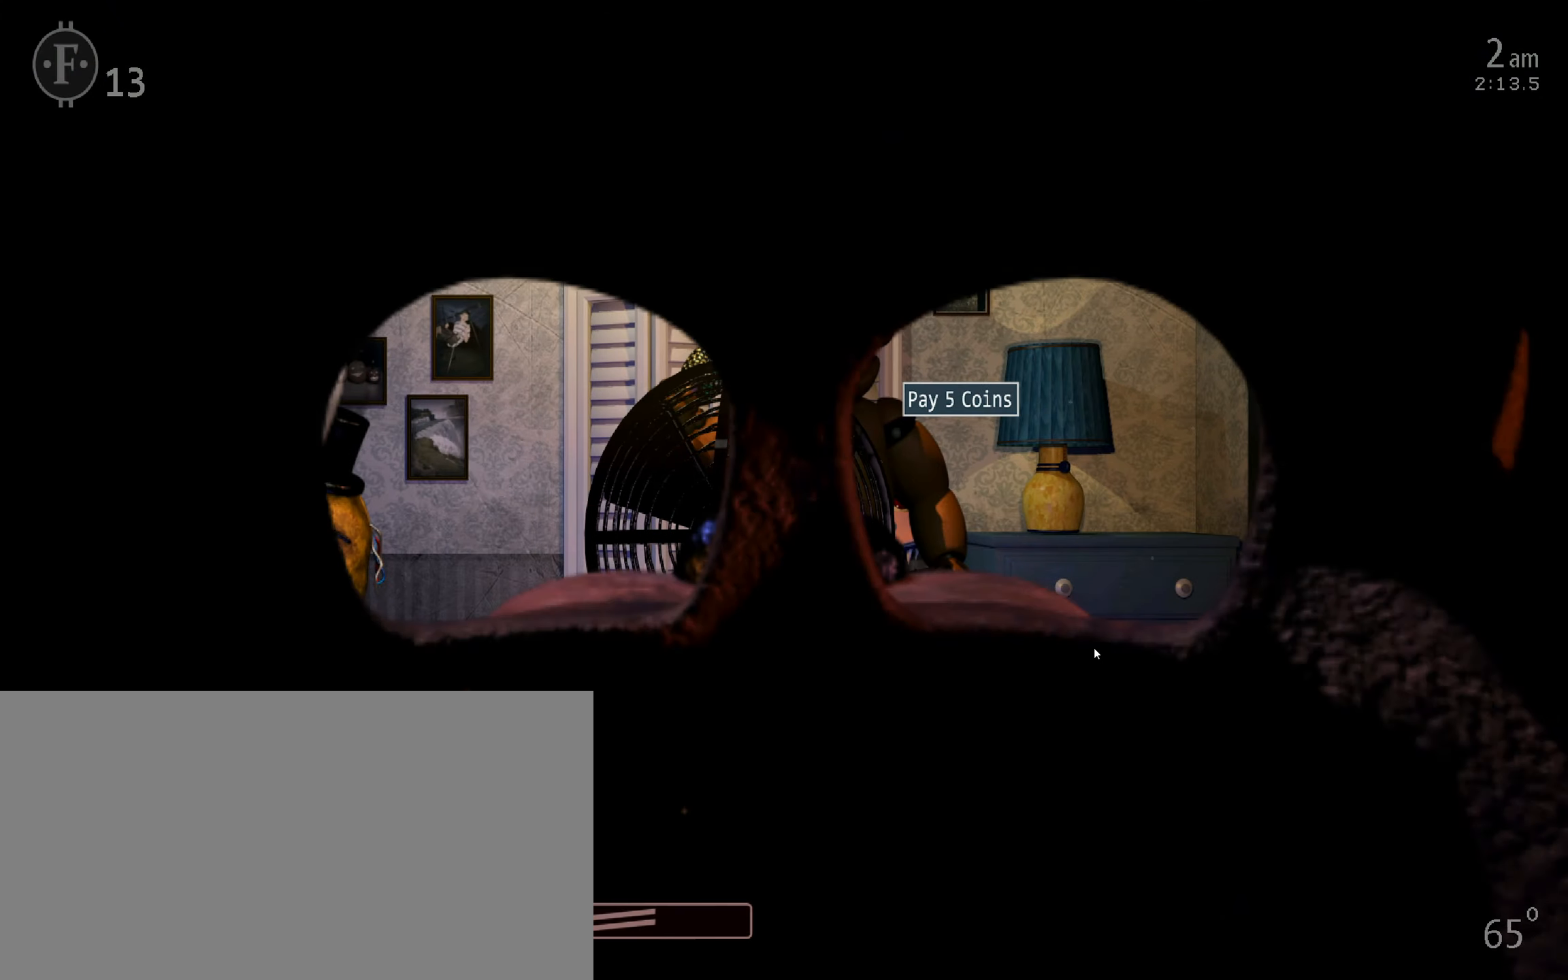
{"keys": [], "mouse": [], "events": [[383, "z", "down"], [433, "z", "up"]]}
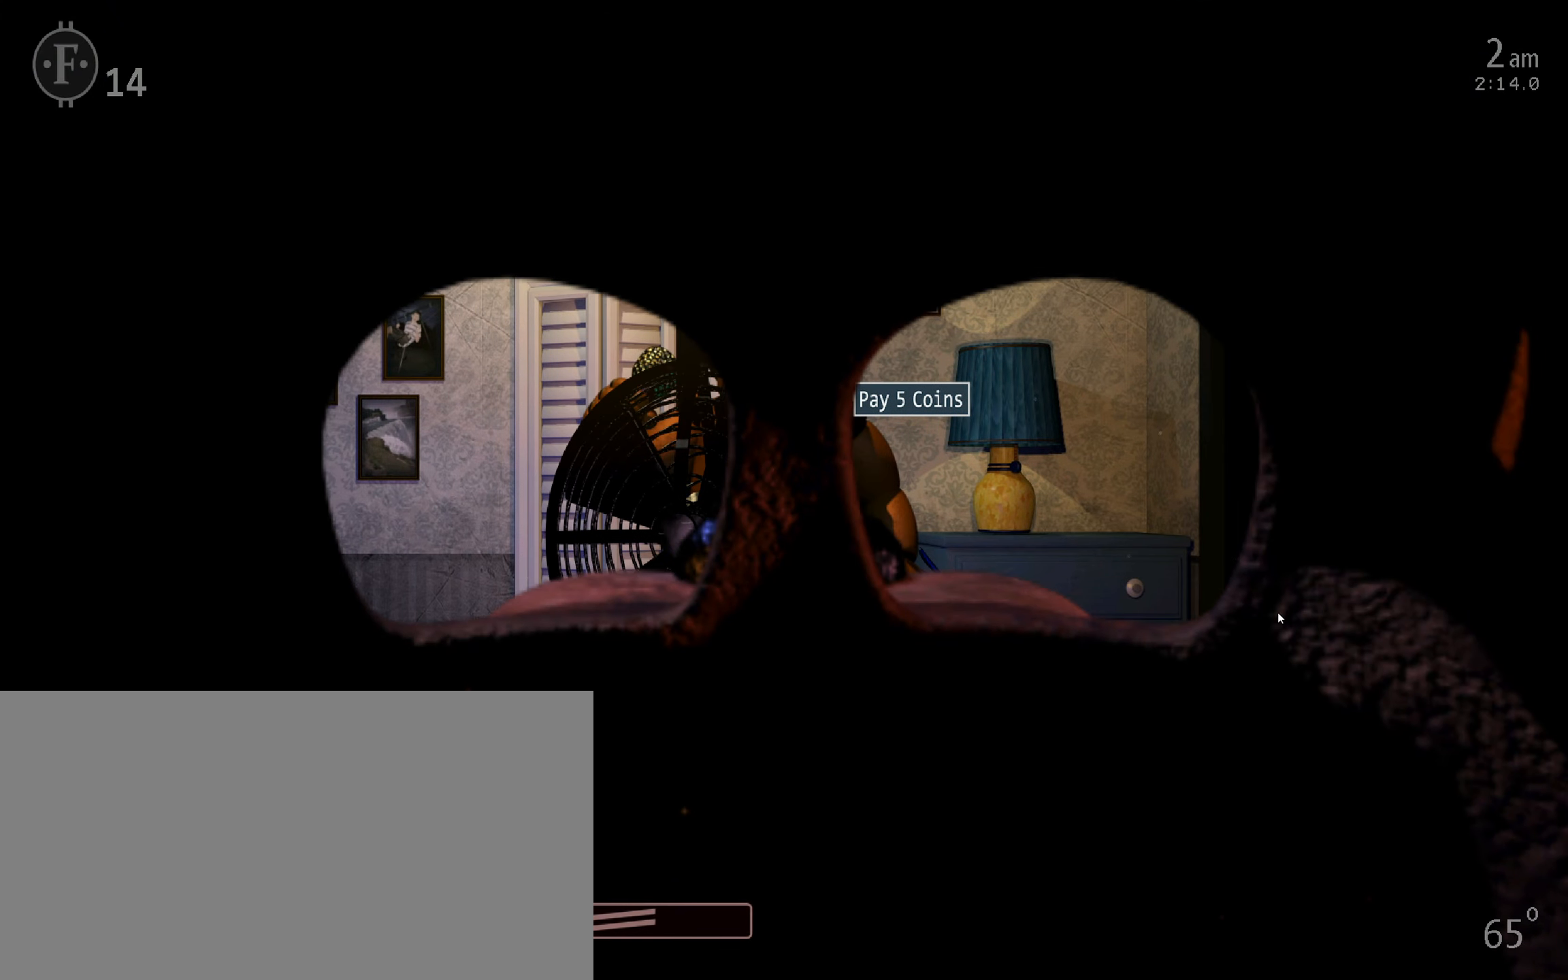
{"keys": [], "mouse": [], "events": []}
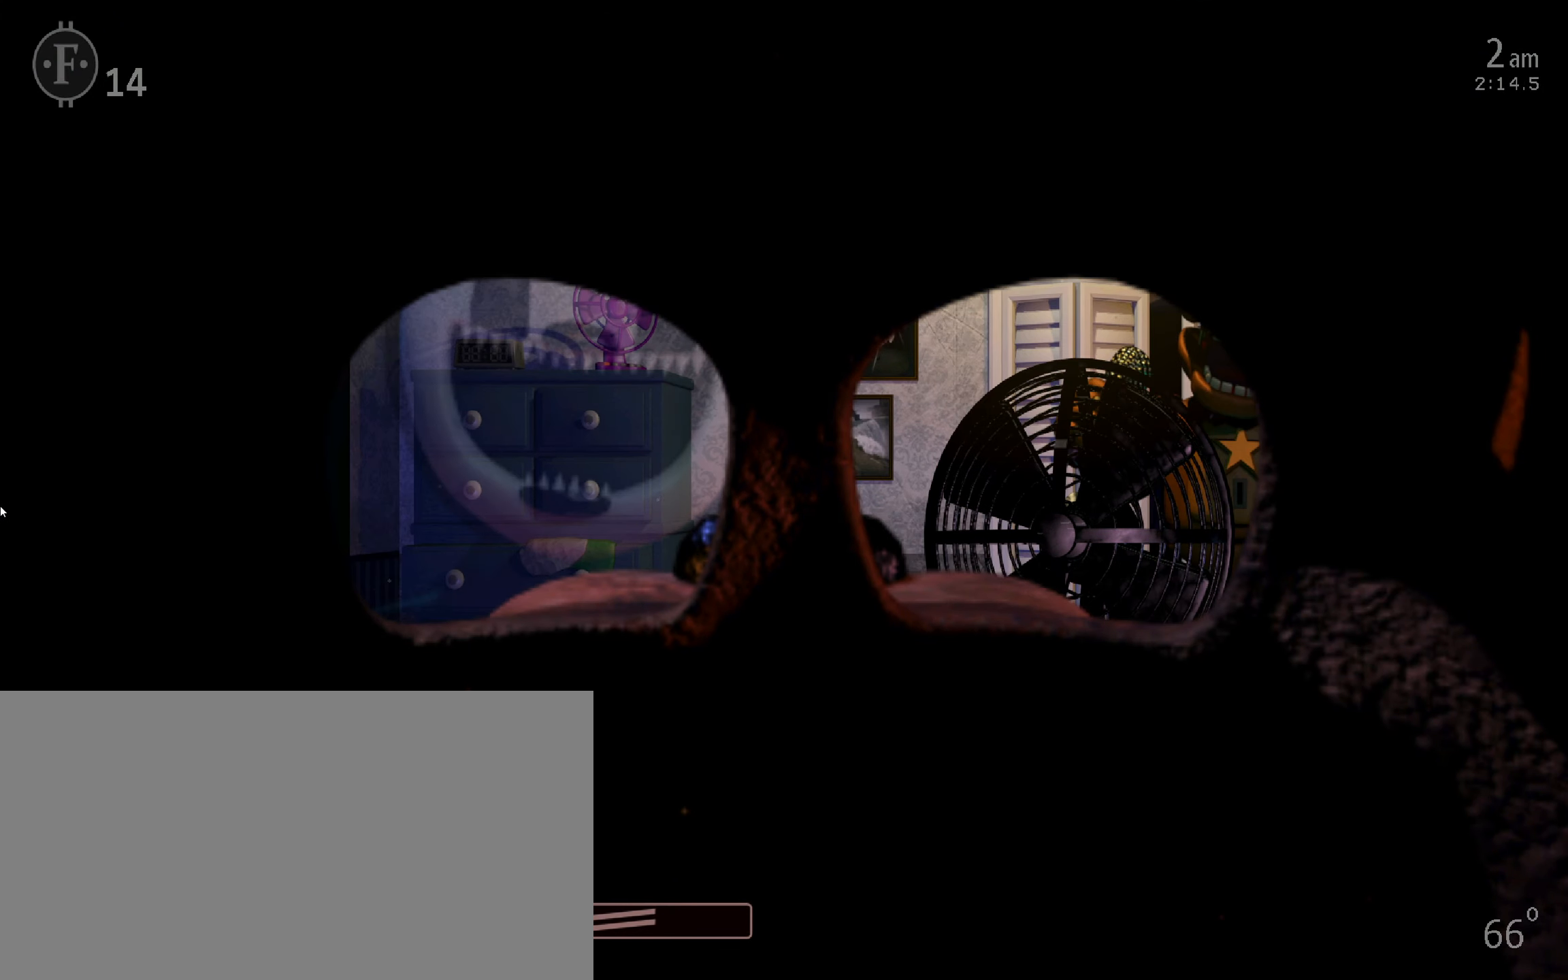
{"keys": [], "mouse": [], "events": []}
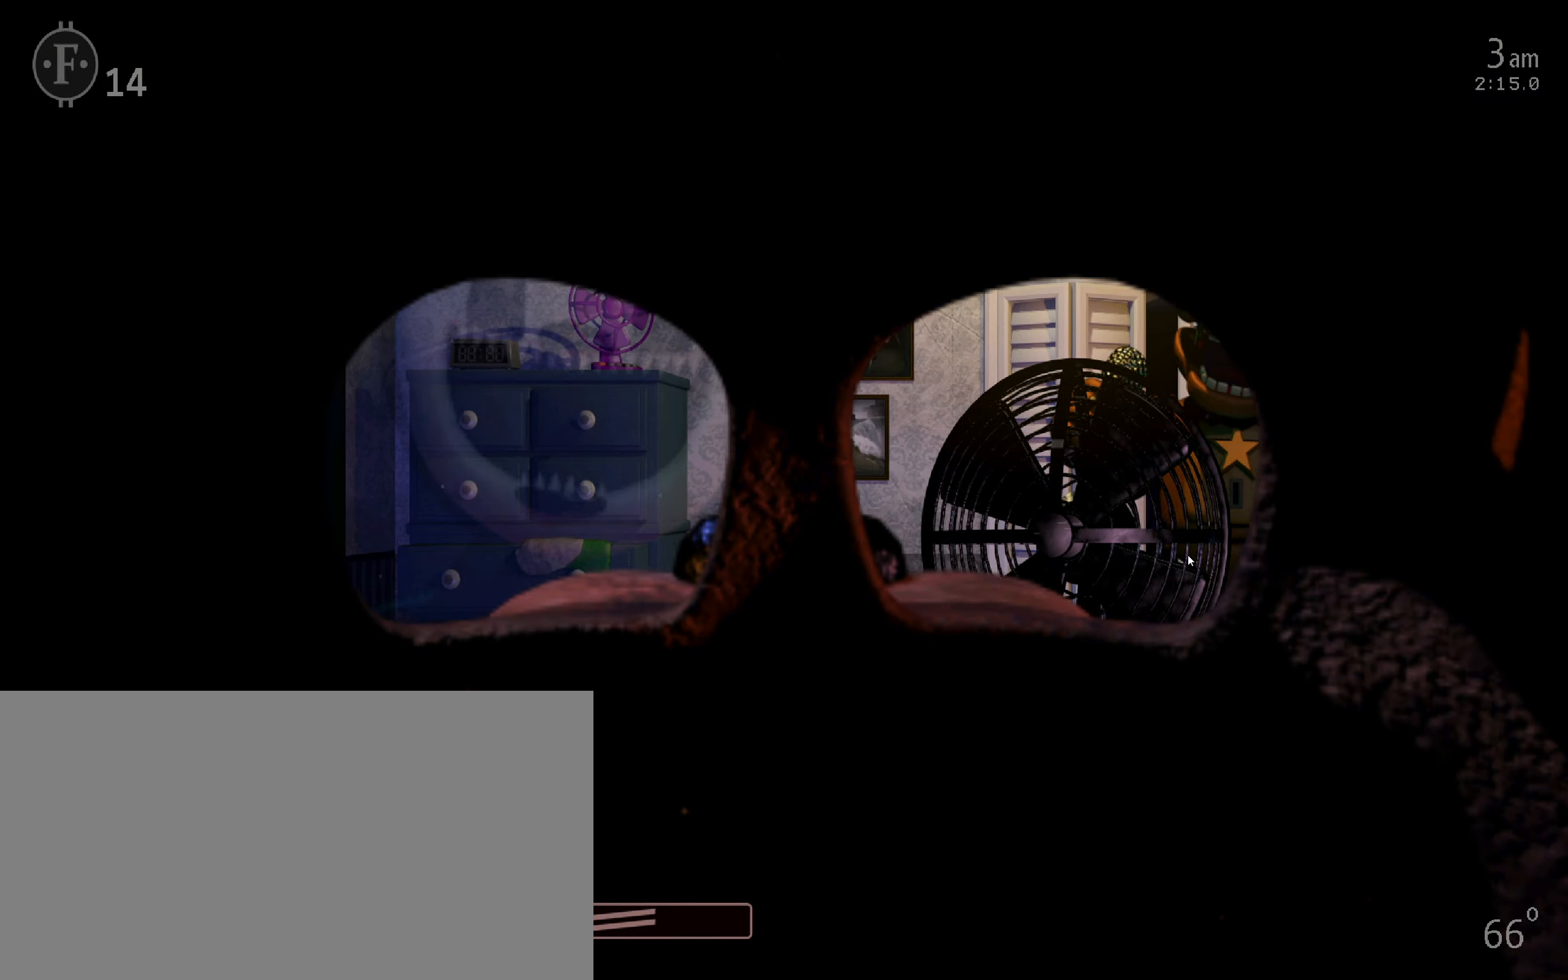
{"keys": [], "mouse": [], "events": []}
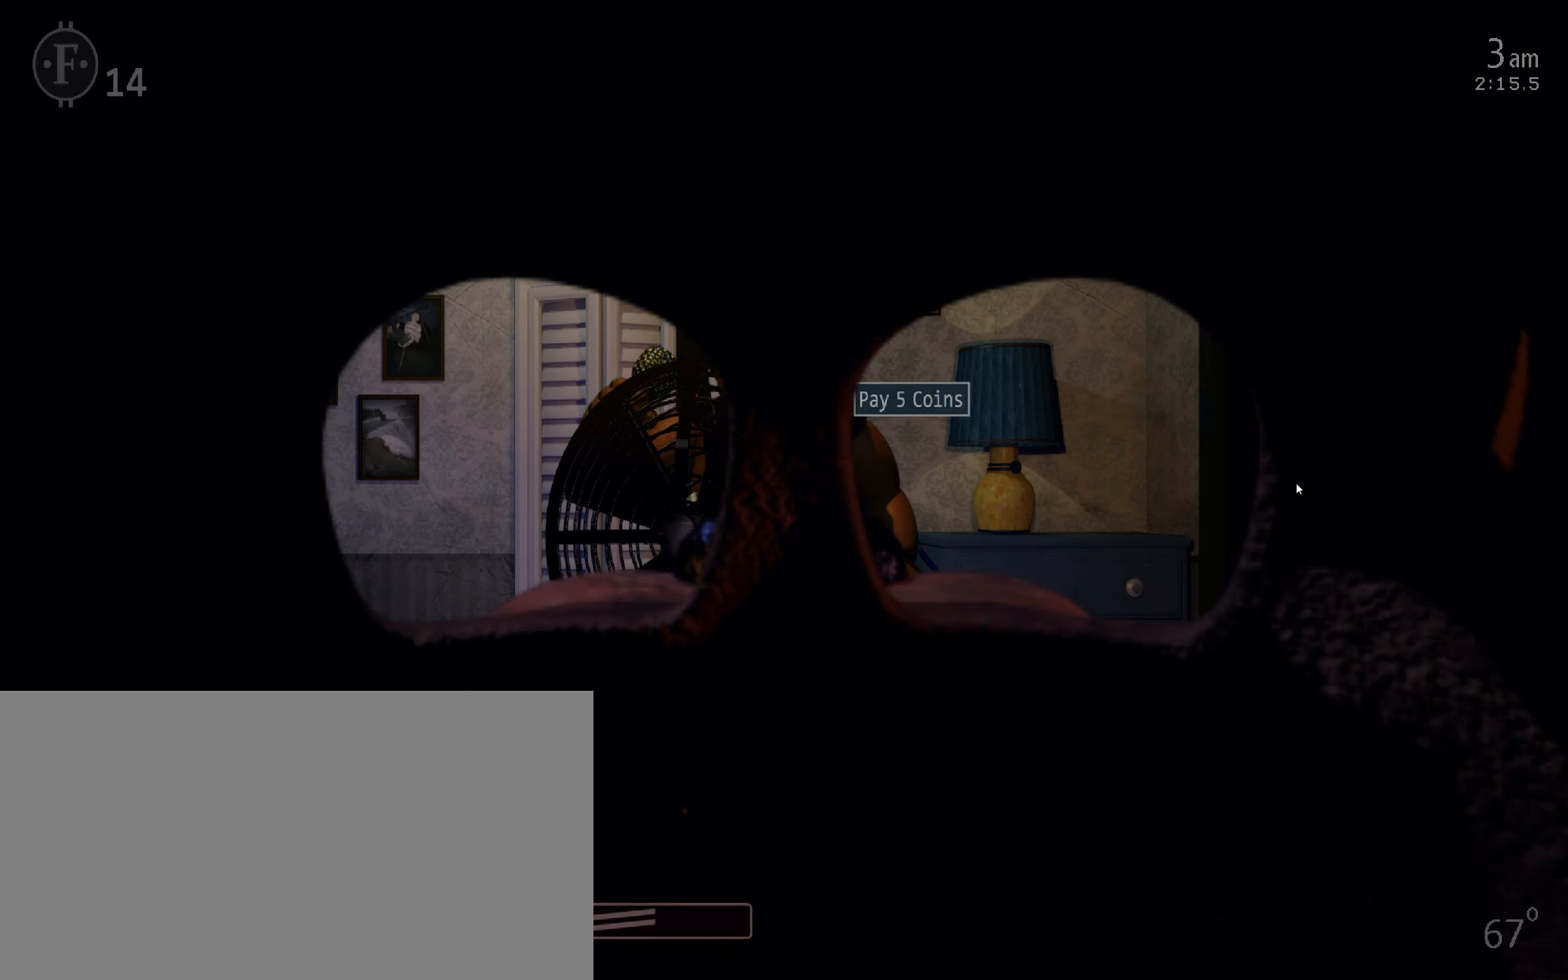
{"keys": ["f"], "mouse": [], "events": [[250, "mouse_left", "down"], [367, "mouse_left", "up"], [433, "f", "down"]]}
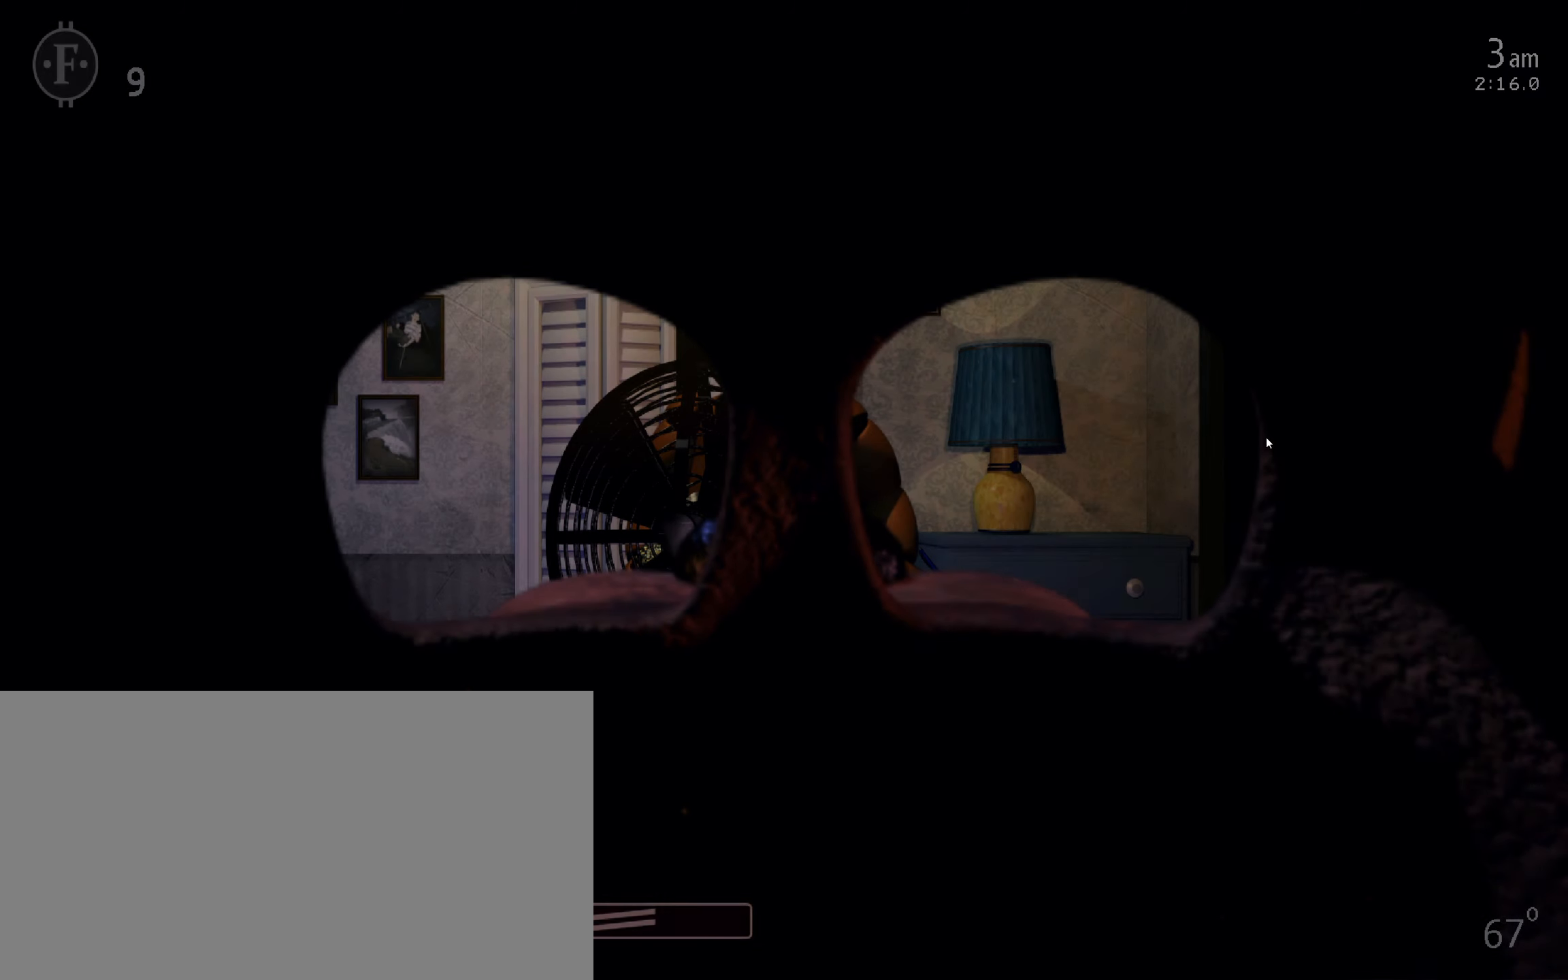
{"keys": ["f"], "mouse": [], "events": [[33, "f", "up"], [483, "f", "down"]]}
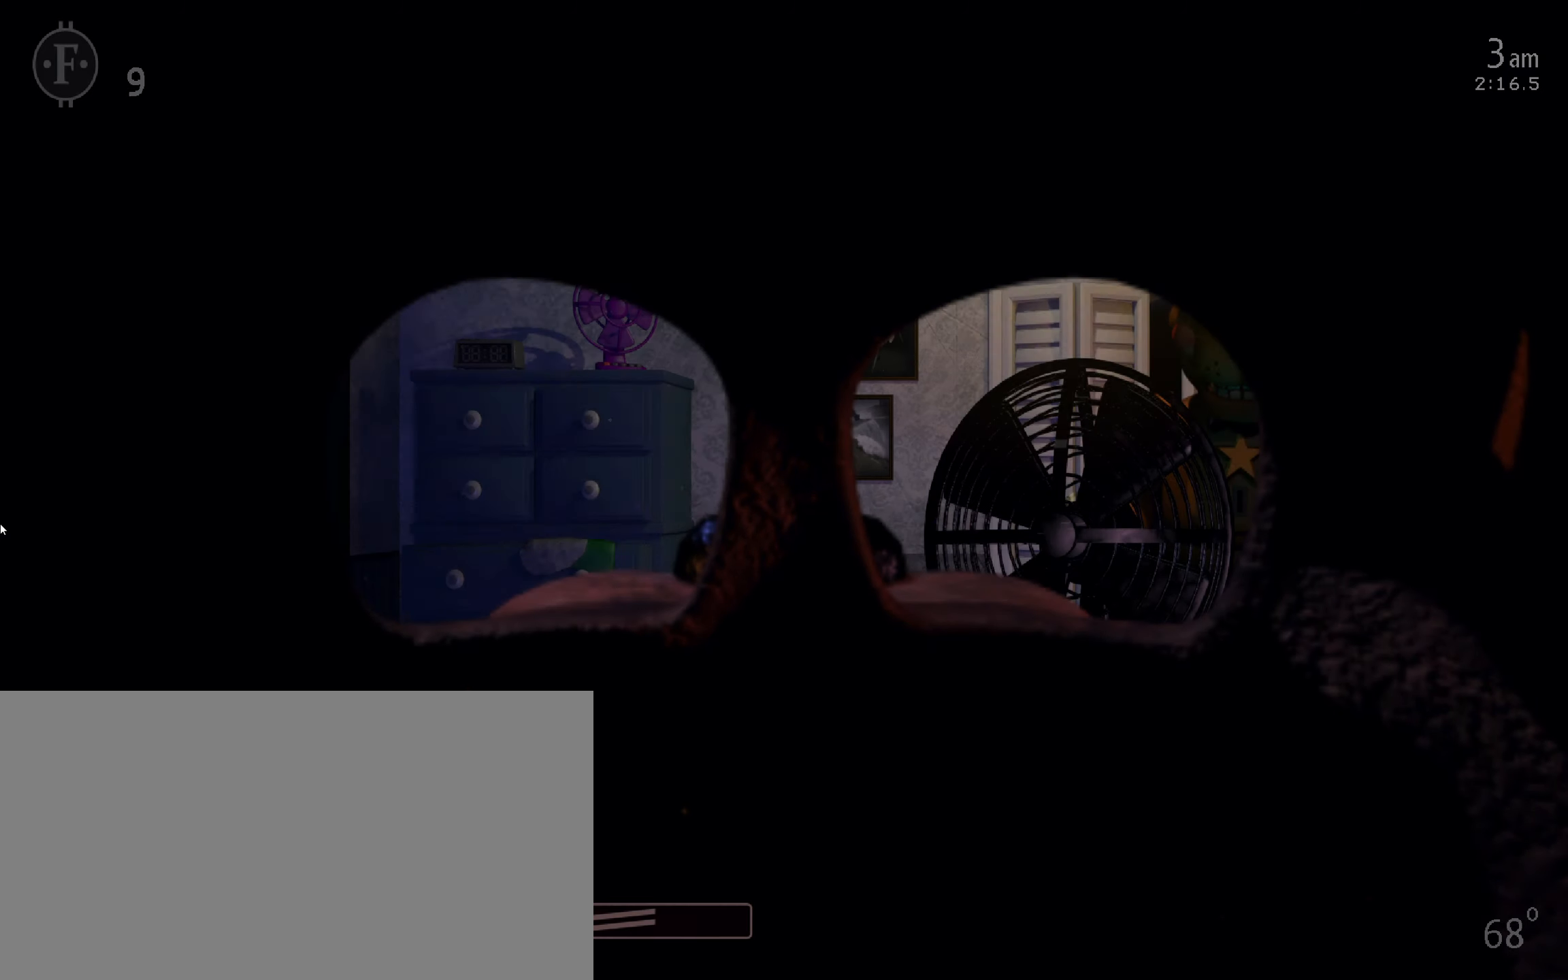
{"keys": [], "mouse": [], "events": [[100, "f", "up"]]}
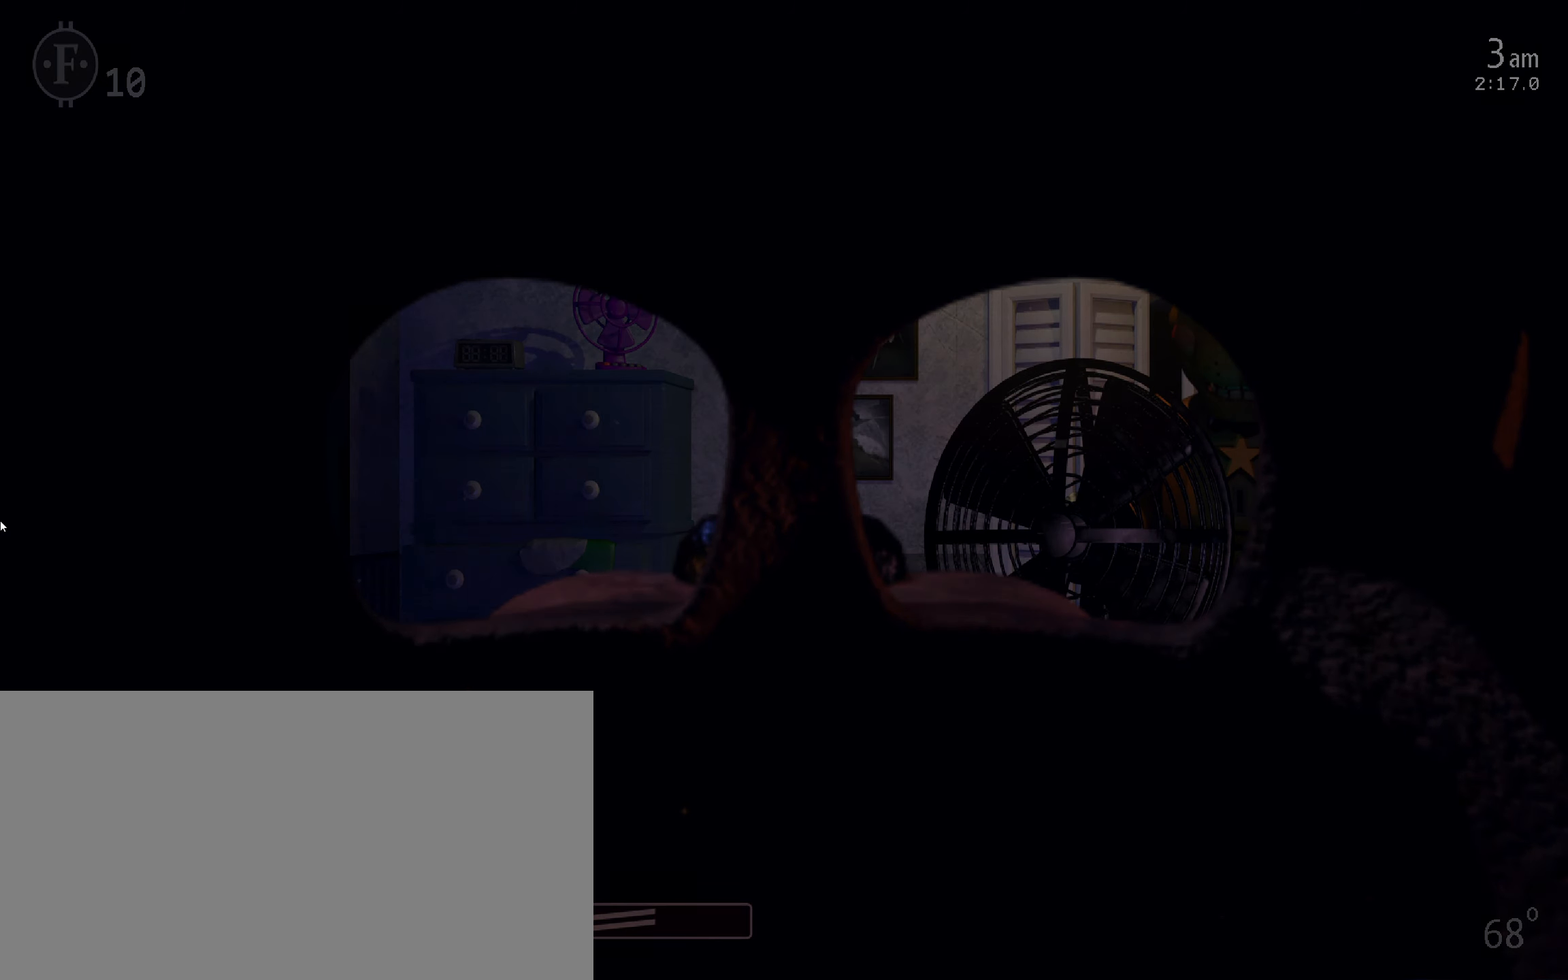
{"keys": [], "mouse": [], "events": []}